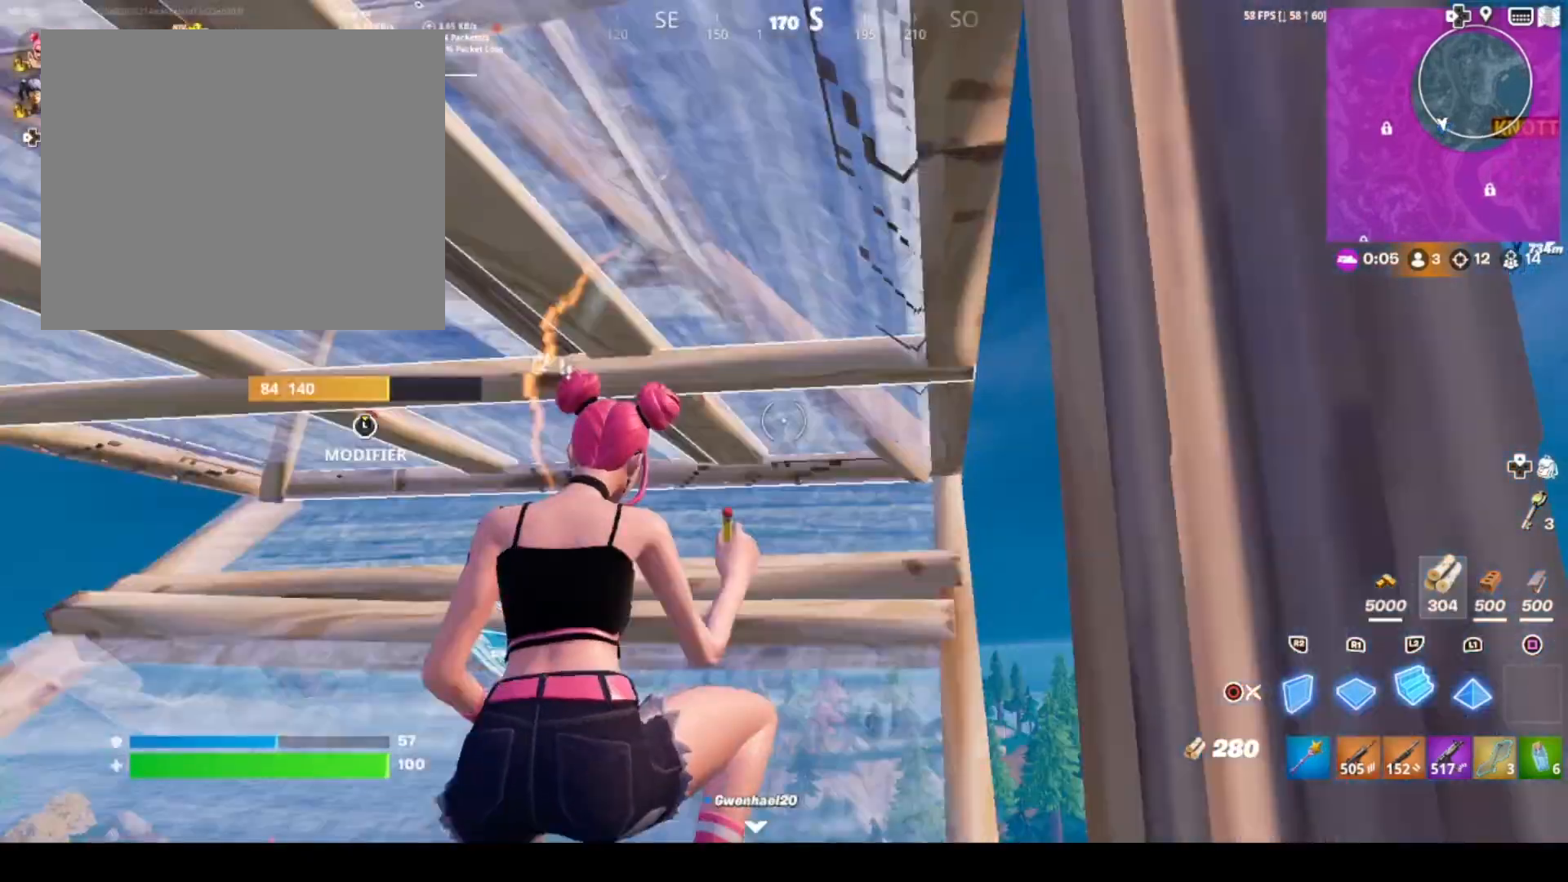
Gameplay with a controller (PlayStation layout); each line is a JSON object with the inputs held at the frame after it. "events" lists button and stick changes between this image and that frame as [ms after this image, input, new state], when the widget could be followed in between.
{"buttons": ["L1"], "left_stick": "up", "right_stick": "down-right", "events": [[34, "L3", "down"], [134, "R2", "down"], [134, "right_stick", "down"], [167, "L3", "up"], [234, "R2", "up"], [267, "right_stick", "up"], [334, "R2", "down"], [434, "L1", "down"], [434, "R2", "up"], [434, "left_stick", "up"], [434, "right_stick", "right"], [501, "right_stick", "down-right"]]}
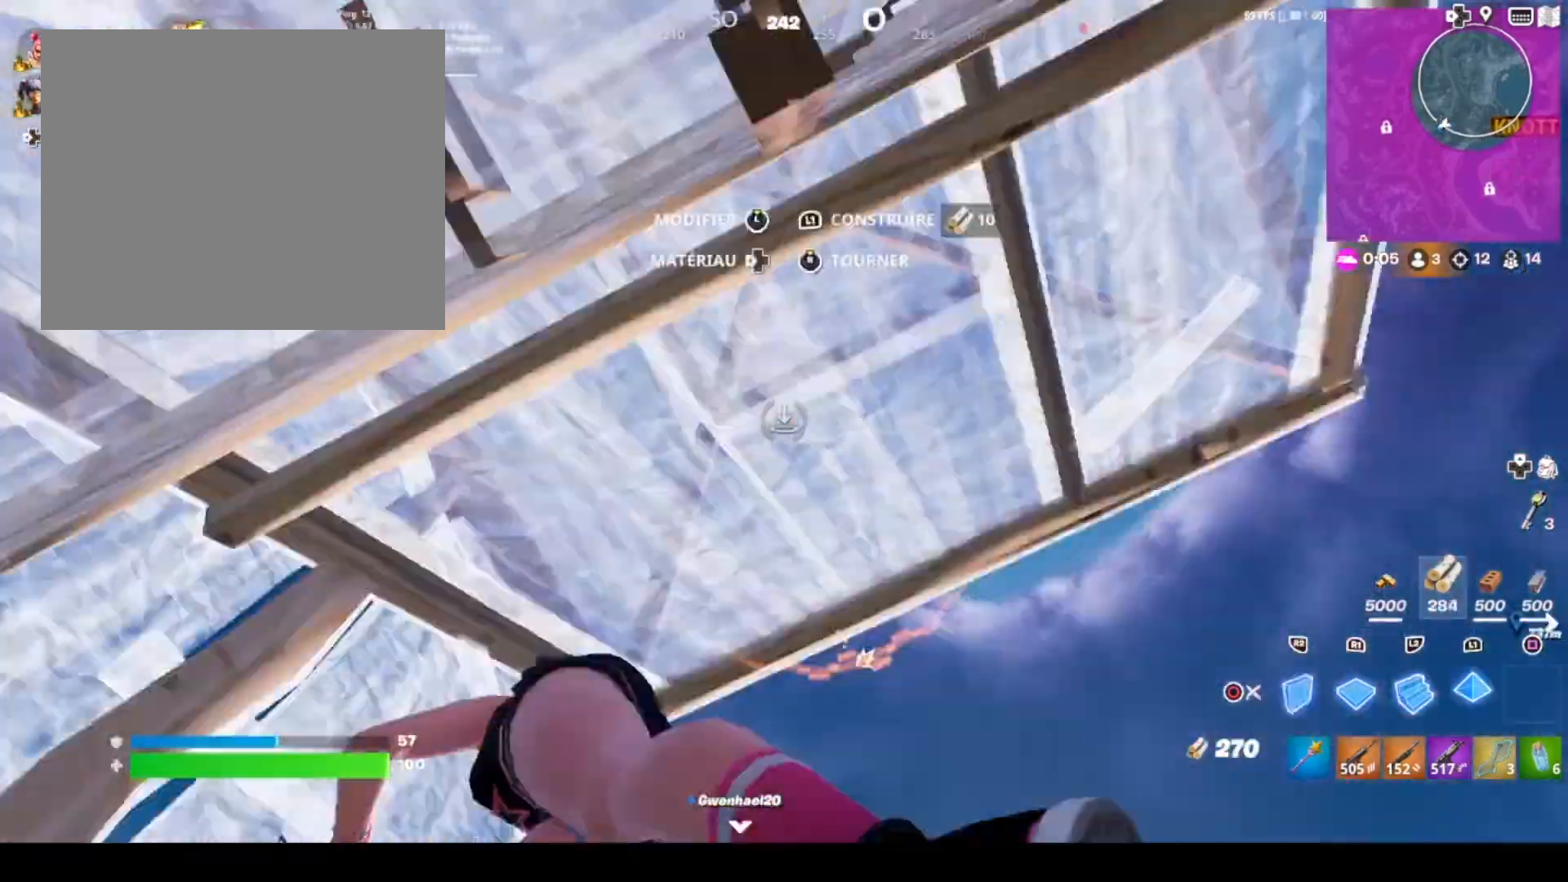
{"buttons": ["L2"], "left_stick": "up-right", "right_stick": "down", "events": [[100, "L1", "up"], [100, "right_stick", "center"], [167, "left_stick", "up-right"], [233, "CROSS", "down"], [233, "L2", "down"], [300, "CROSS", "up"], [300, "R1", "down"], [367, "L2", "up"], [434, "L2", "down"], [467, "R1", "up"], [500, "right_stick", "down"]]}
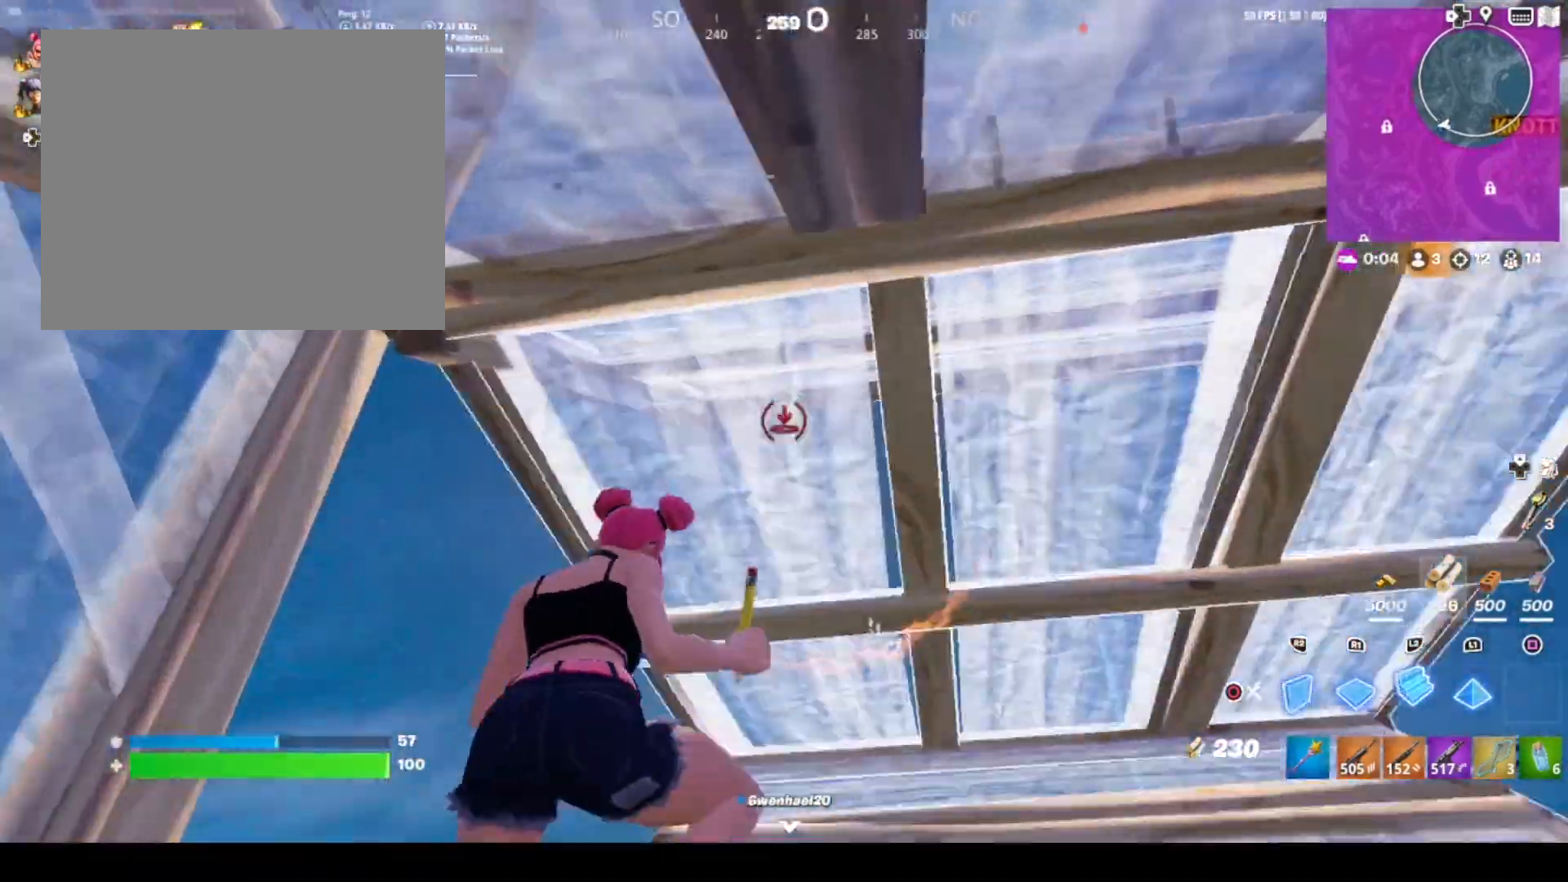
{"buttons": ["L2"], "left_stick": "up", "right_stick": "down", "events": [[34, "L2", "up"], [34, "L3", "down"], [100, "R2", "down"], [201, "L3", "up"], [201, "left_stick", "up"], [201, "right_stick", "up"], [234, "R2", "up"], [267, "right_stick", "center"], [367, "L2", "down"], [467, "right_stick", "down"]]}
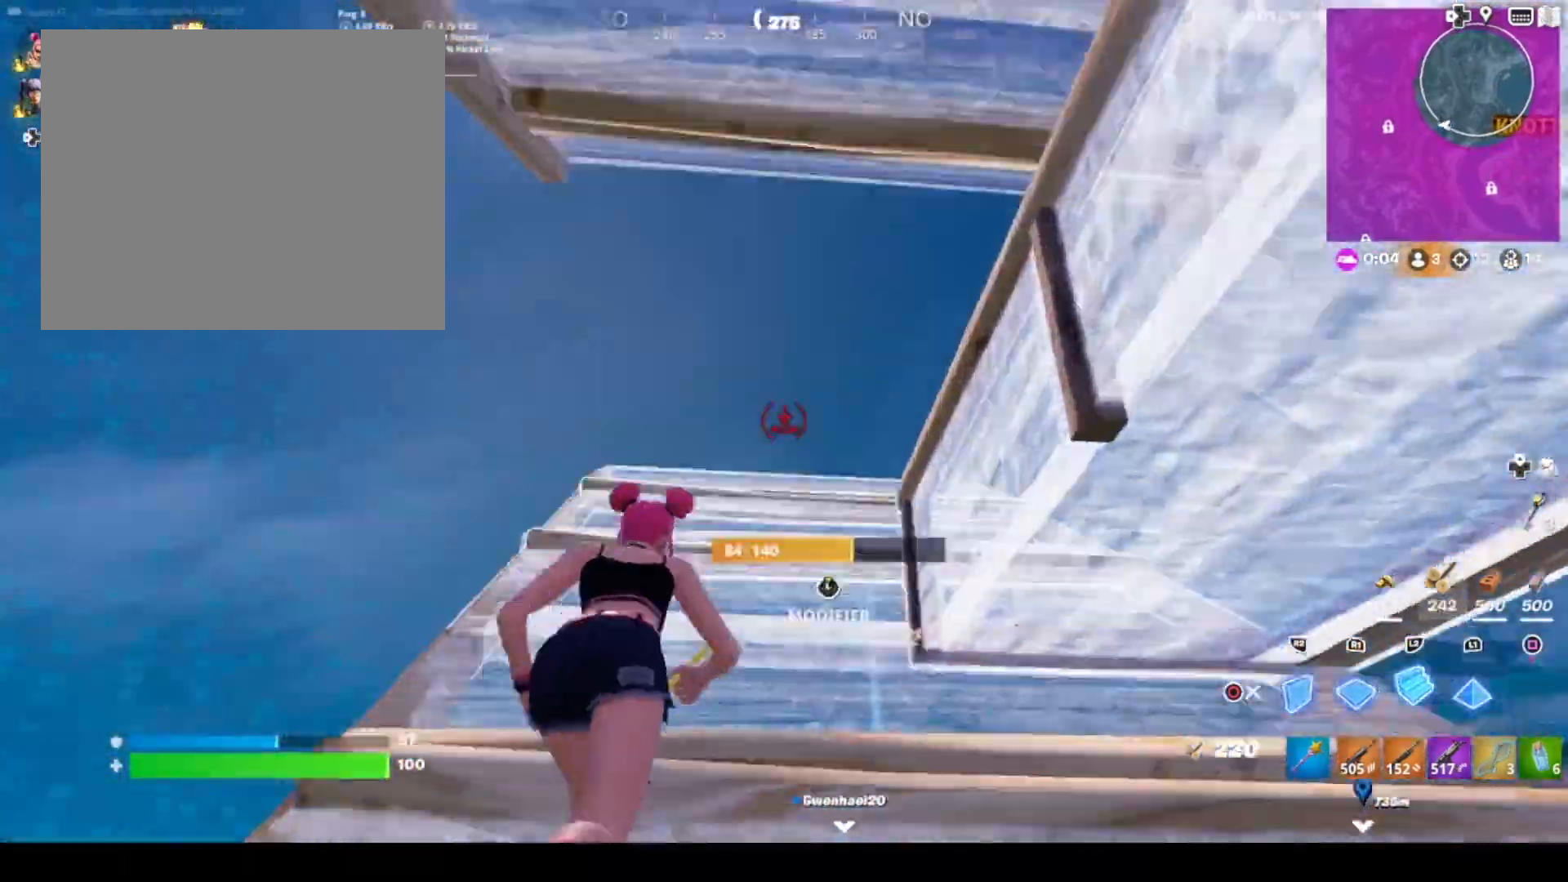
{"buttons": ["R2"], "left_stick": "up", "right_stick": "up", "events": [[67, "L2", "up"], [100, "right_stick", "center"], [300, "right_stick", "left"], [434, "R2", "down"], [500, "right_stick", "up"]]}
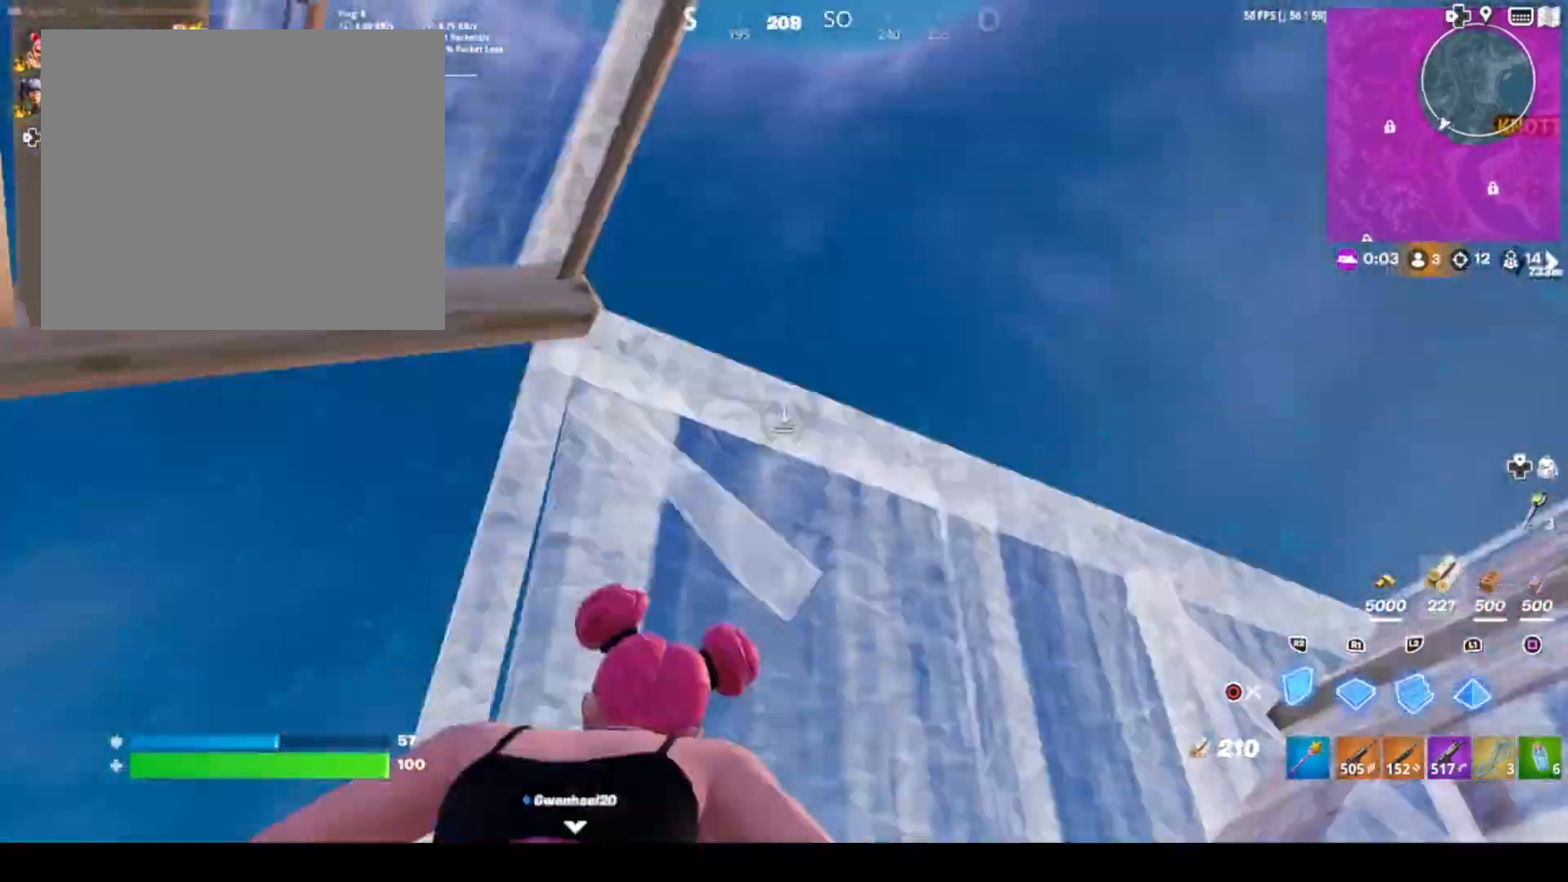
{"buttons": ["R2"], "left_stick": "up", "right_stick": "right", "events": [[100, "right_stick", "right"], [201, "L2", "down"], [201, "R2", "up"], [201, "right_stick", "center"], [301, "L2", "up"], [334, "L3", "down"], [334, "right_stick", "left"], [401, "R2", "down"], [468, "L3", "up"], [468, "right_stick", "right"]]}
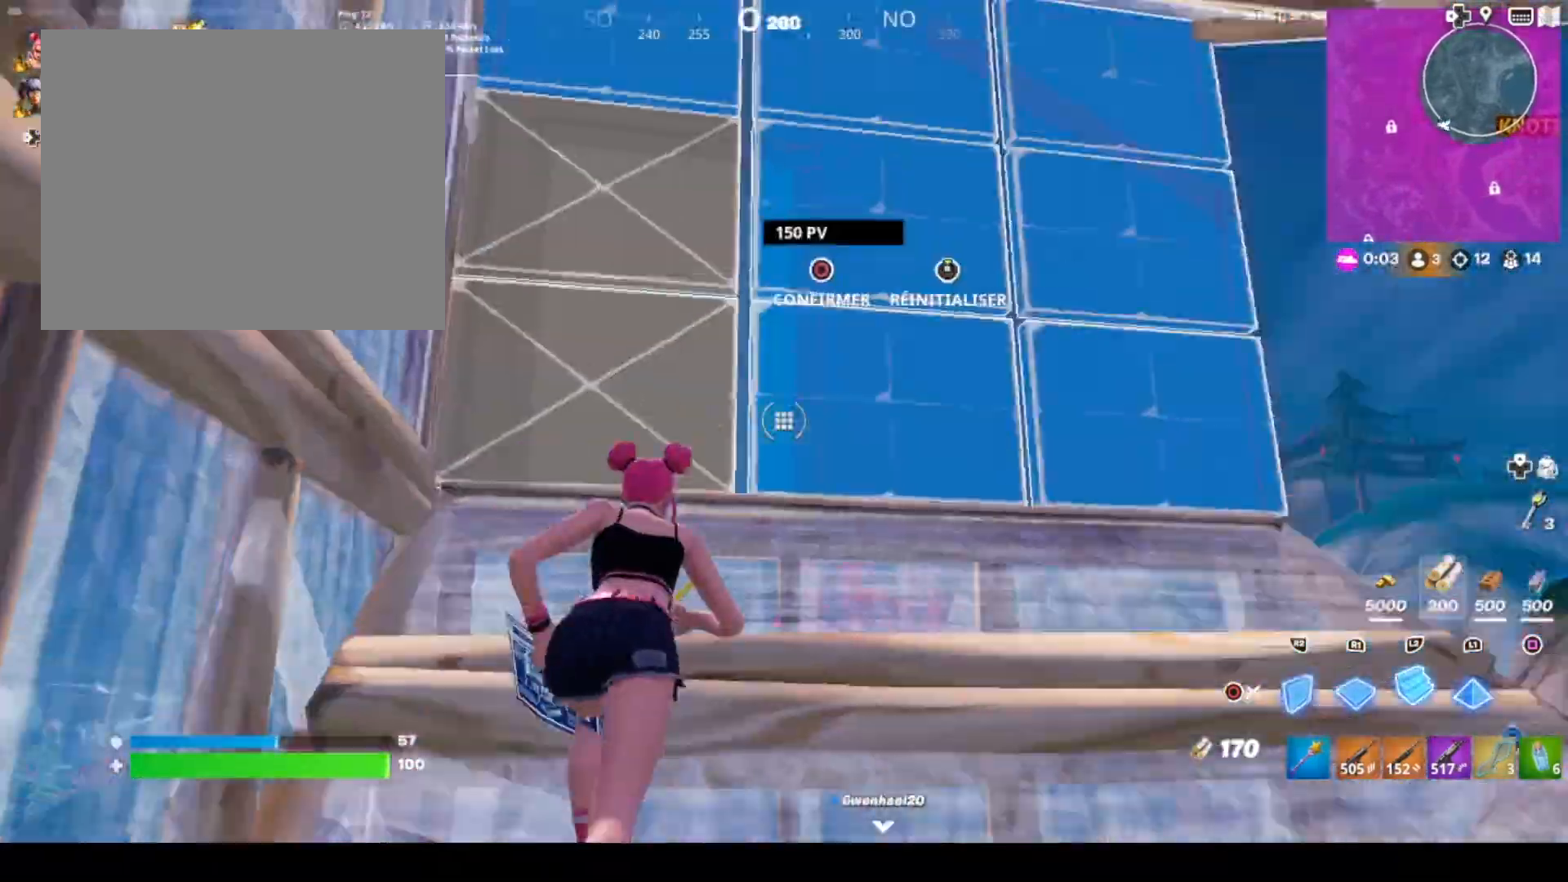
{"buttons": [], "left_stick": "up-left", "right_stick": "up-left", "events": [[33, "R2", "up"], [33, "right_stick", "center"], [167, "R1", "down"], [200, "L2", "down"], [233, "R1", "up"], [267, "left_stick", "up-left"], [300, "right_stick", "left"], [367, "L2", "up"], [400, "right_stick", "center"], [467, "right_stick", "up-left"]]}
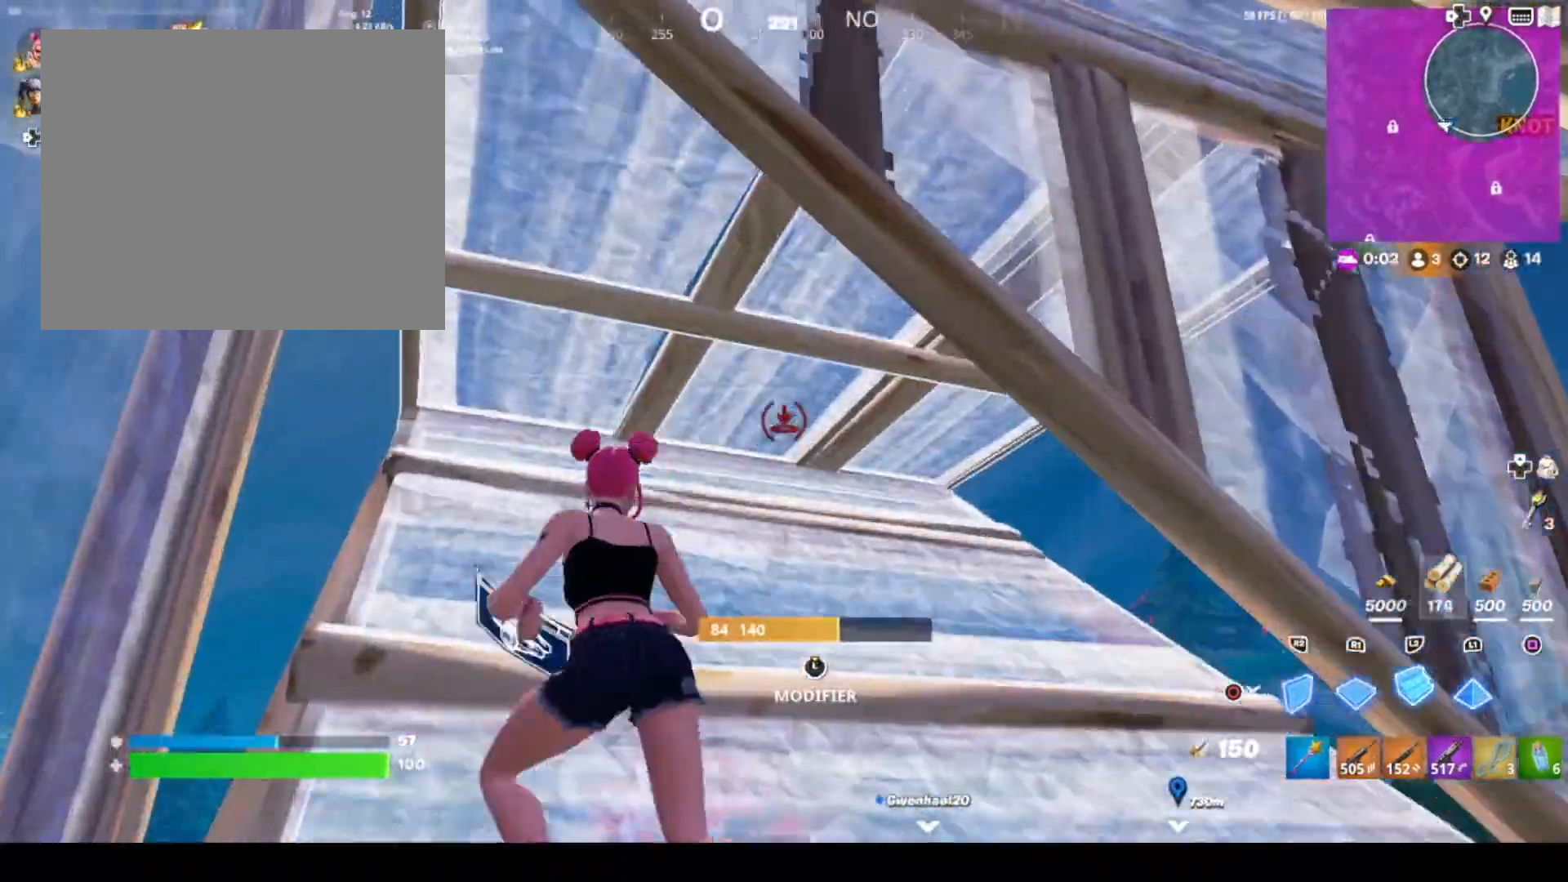
{"buttons": ["R2"], "left_stick": "up-left", "right_stick": "center", "events": [[34, "L3", "down"], [67, "R2", "down"], [134, "L3", "up"], [134, "R2", "up"], [134, "right_stick", "down-right"], [201, "R2", "down"], [201, "right_stick", "center"]]}
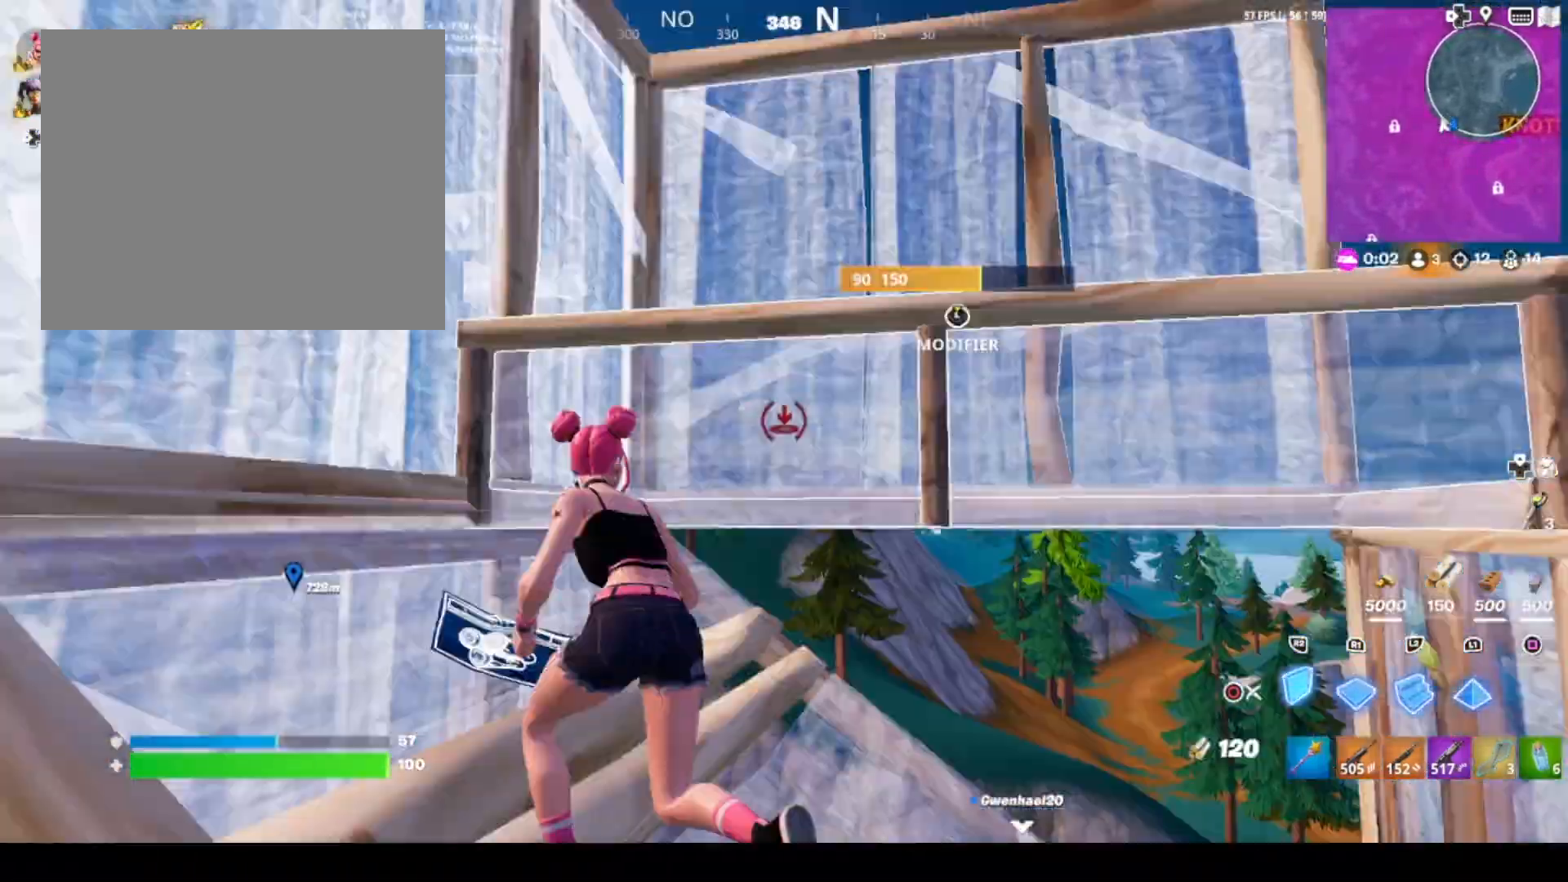
{"buttons": [], "left_stick": "up", "right_stick": "center", "events": [[300, "R2", "up"], [300, "left_stick", "up-right"], [300, "right_stick", "down"], [367, "right_stick", "down-right"], [400, "left_stick", "up"], [467, "right_stick", "center"]]}
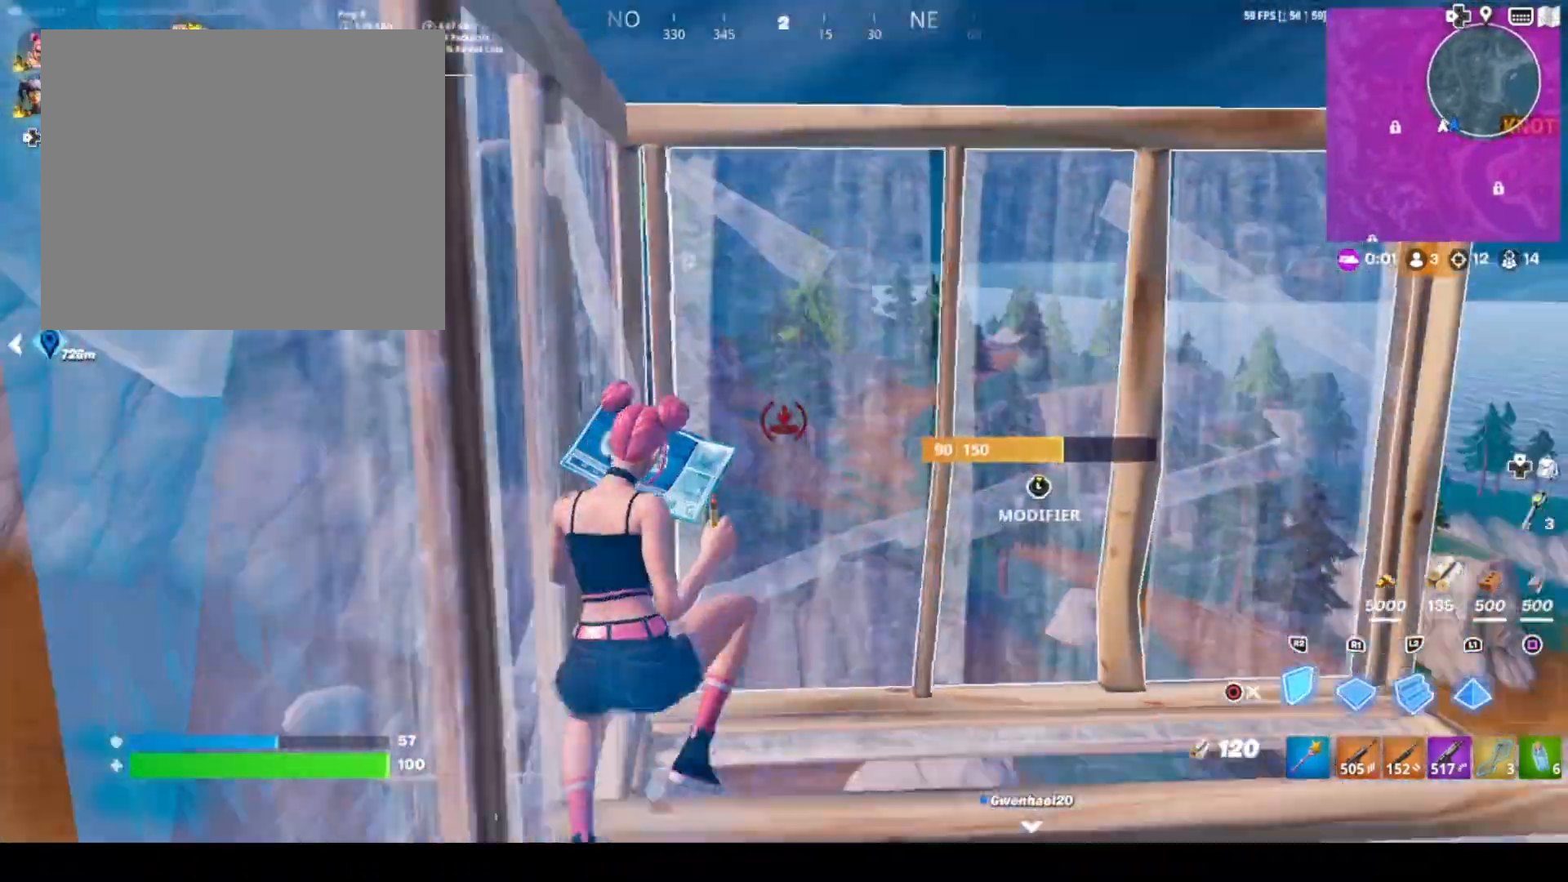
{"buttons": ["L2"], "left_stick": "up", "right_stick": "up", "events": [[34, "L2", "down"], [67, "right_stick", "up-right"], [234, "right_stick", "center"], [401, "right_stick", "up"]]}
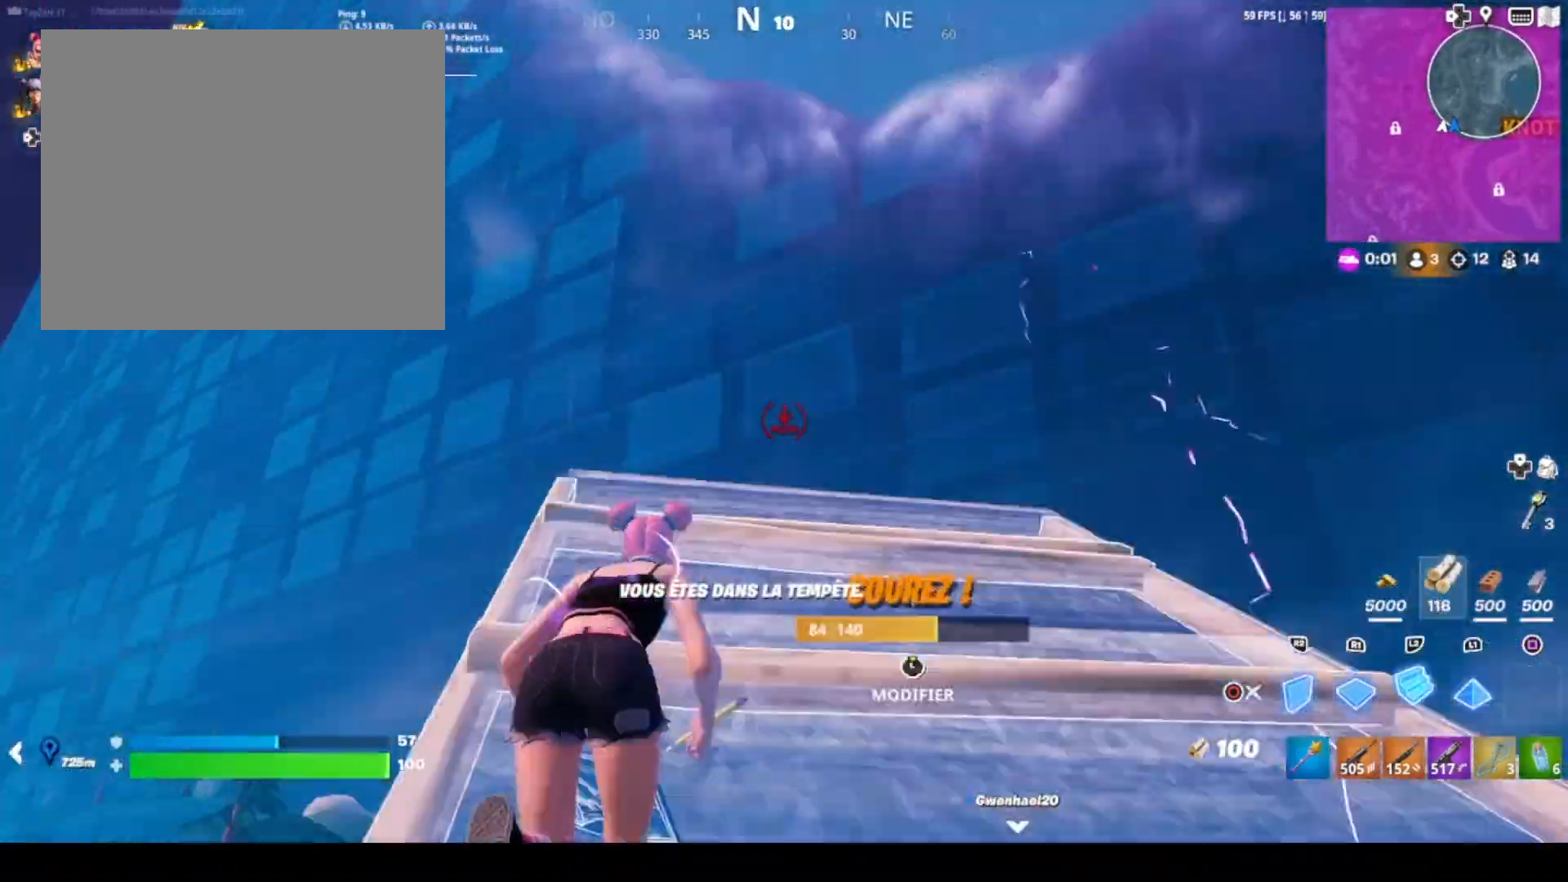
{"buttons": ["L2"], "left_stick": "up", "right_stick": "center", "events": [[33, "right_stick", "center"]]}
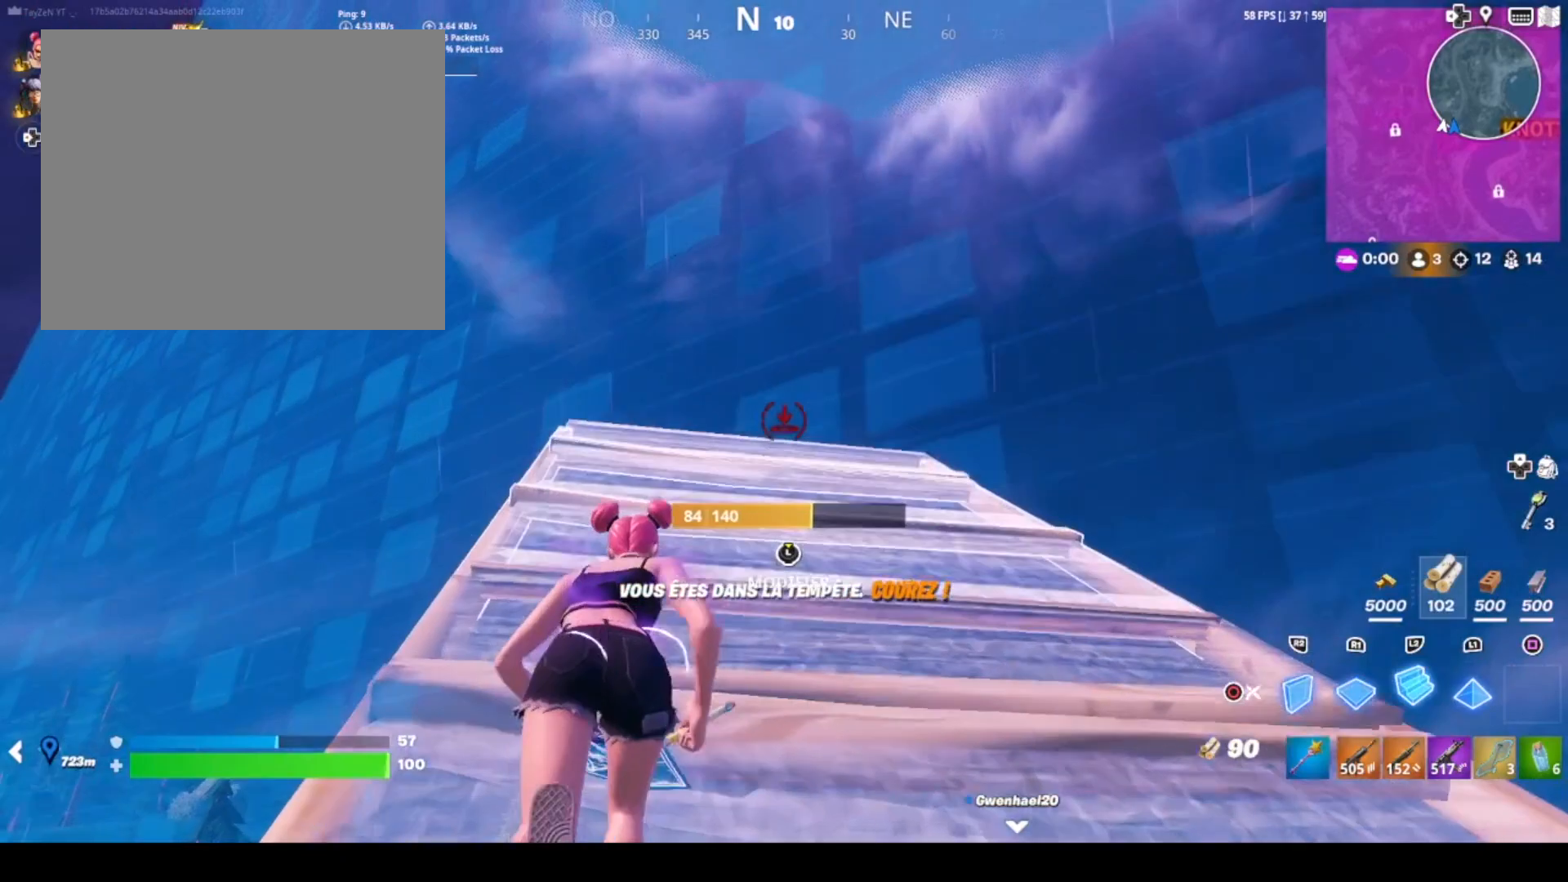
{"buttons": [], "left_stick": "up", "right_stick": "center", "events": [[34, "L2", "up"], [100, "right_stick", "up-left"], [234, "right_stick", "center"], [334, "R1", "down"], [367, "L1", "down"], [401, "R1", "up"], [468, "L1", "up"]]}
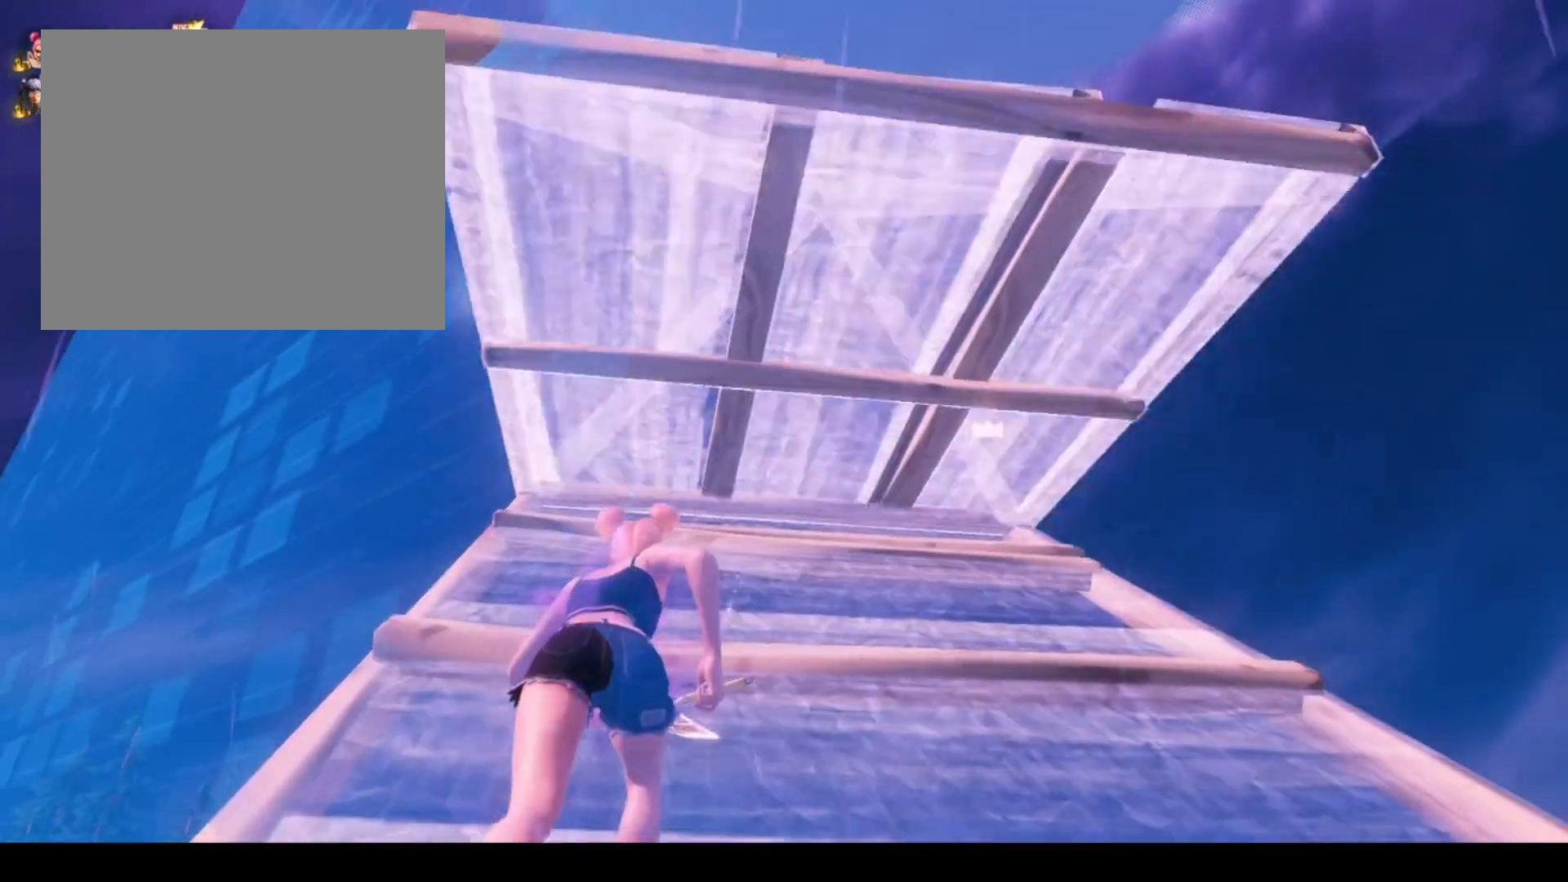
{"buttons": [], "left_stick": "center", "right_stick": "center", "events": [[33, "L3", "down"], [33, "right_stick", "up-left"], [67, "R2", "down"], [133, "L3", "up"], [133, "R2", "up"], [167, "right_stick", "center"], [367, "left_stick", "center"], [434, "TRIANGLE", "down"], [500, "TRIANGLE", "up"]]}
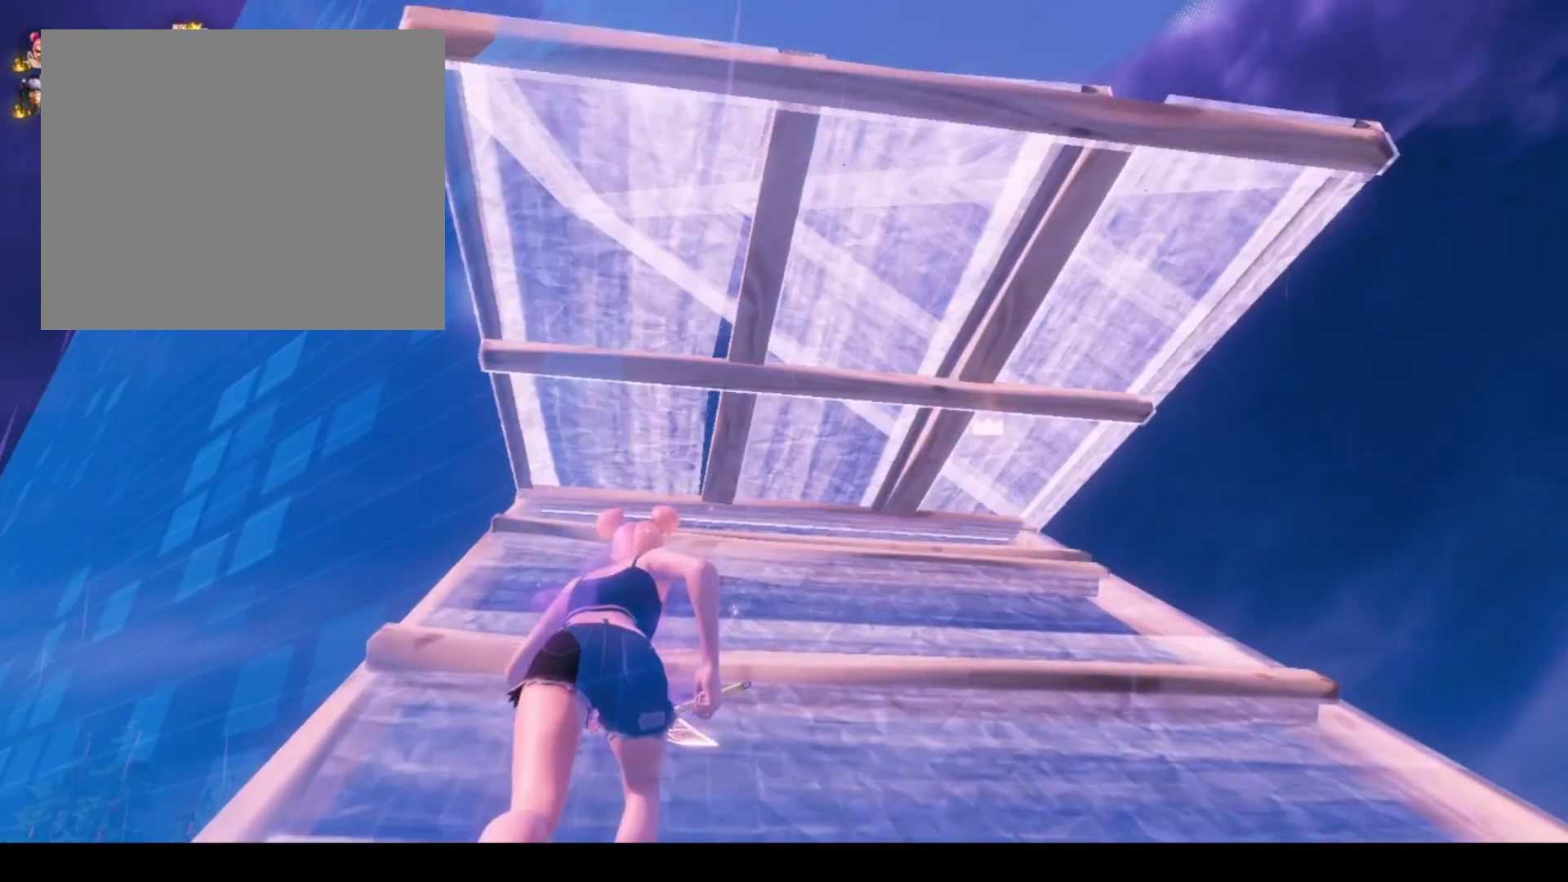
{"buttons": ["R2"], "left_stick": "up-left", "right_stick": "up-left", "events": [[67, "left_stick", "up-left"], [134, "right_stick", "left"], [267, "L3", "down"], [334, "R2", "down"], [334, "right_stick", "up-left"], [401, "L3", "up"]]}
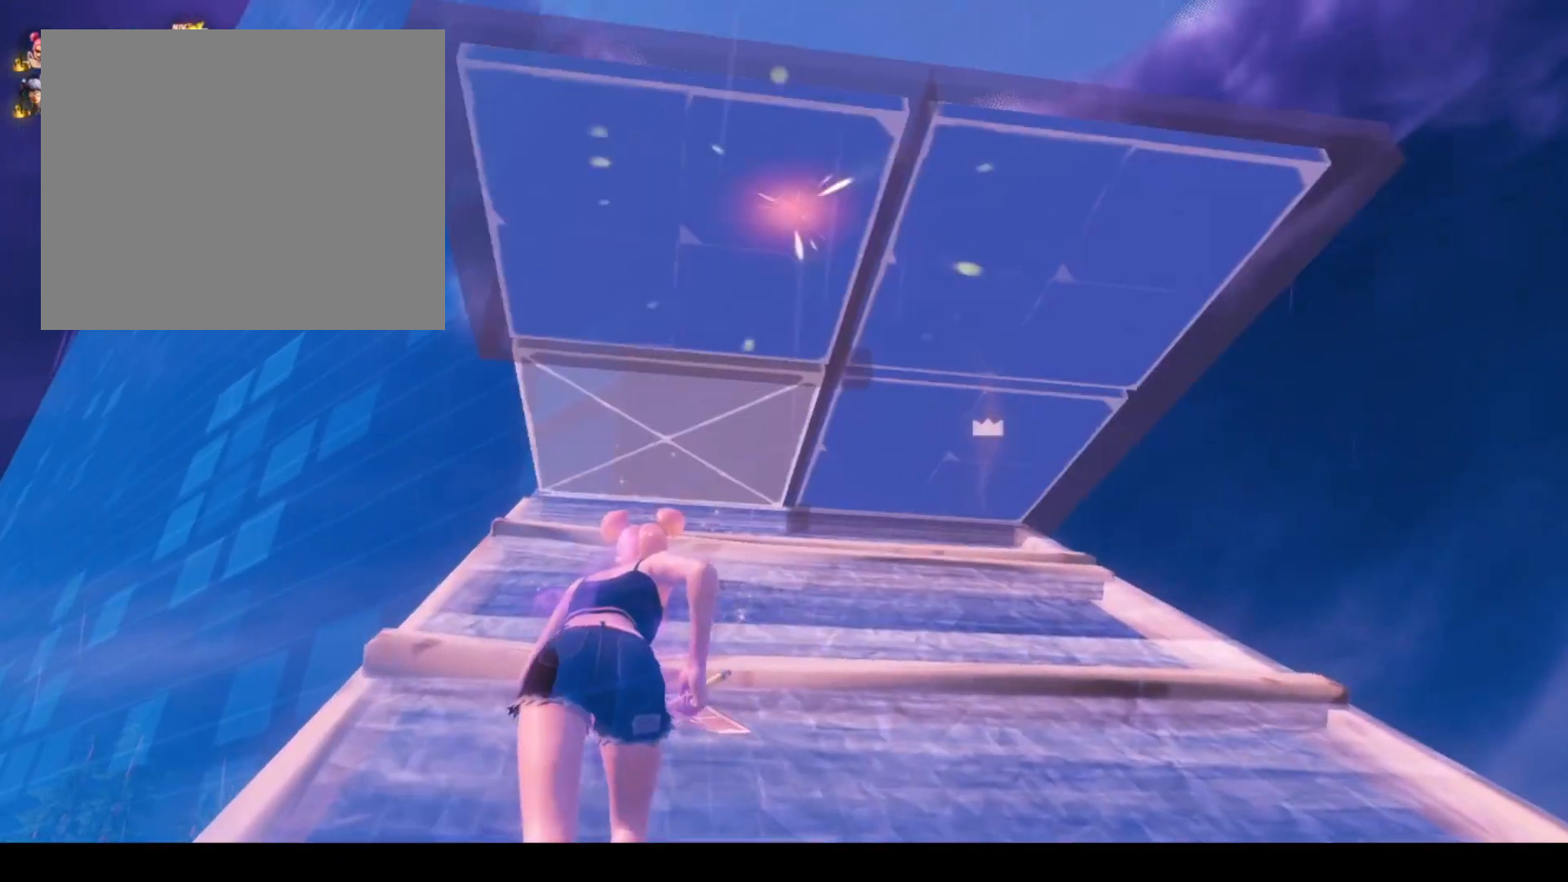
{"buttons": ["R2"], "left_stick": "up-left", "right_stick": "left", "events": [[500, "right_stick", "left"]]}
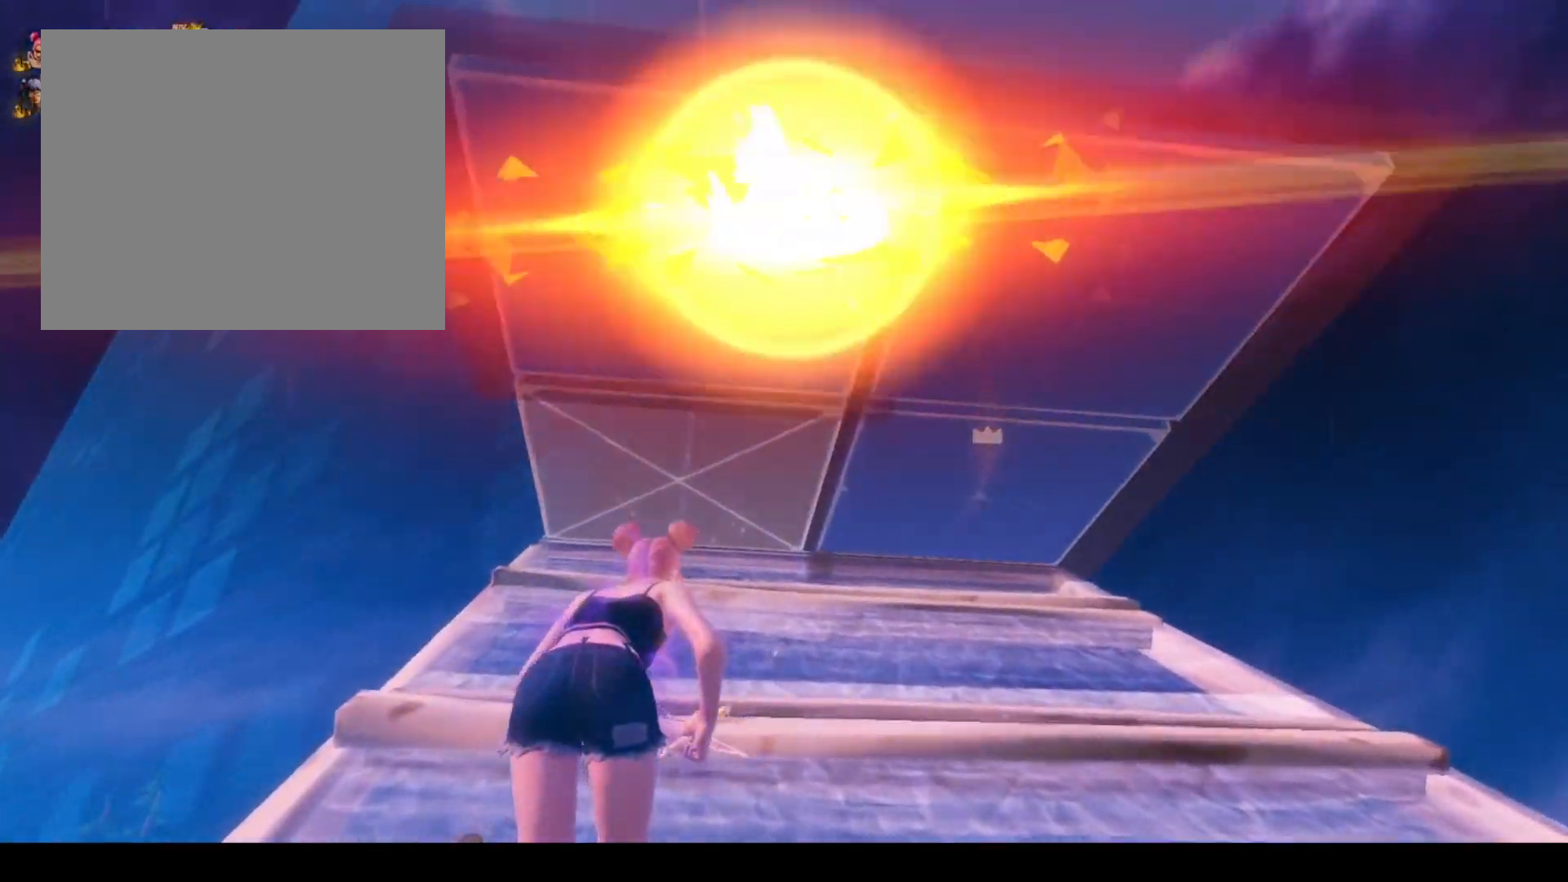
{"buttons": ["R2"], "left_stick": "up", "right_stick": "down", "events": [[134, "left_stick", "up"], [301, "right_stick", "up"], [467, "right_stick", "down"]]}
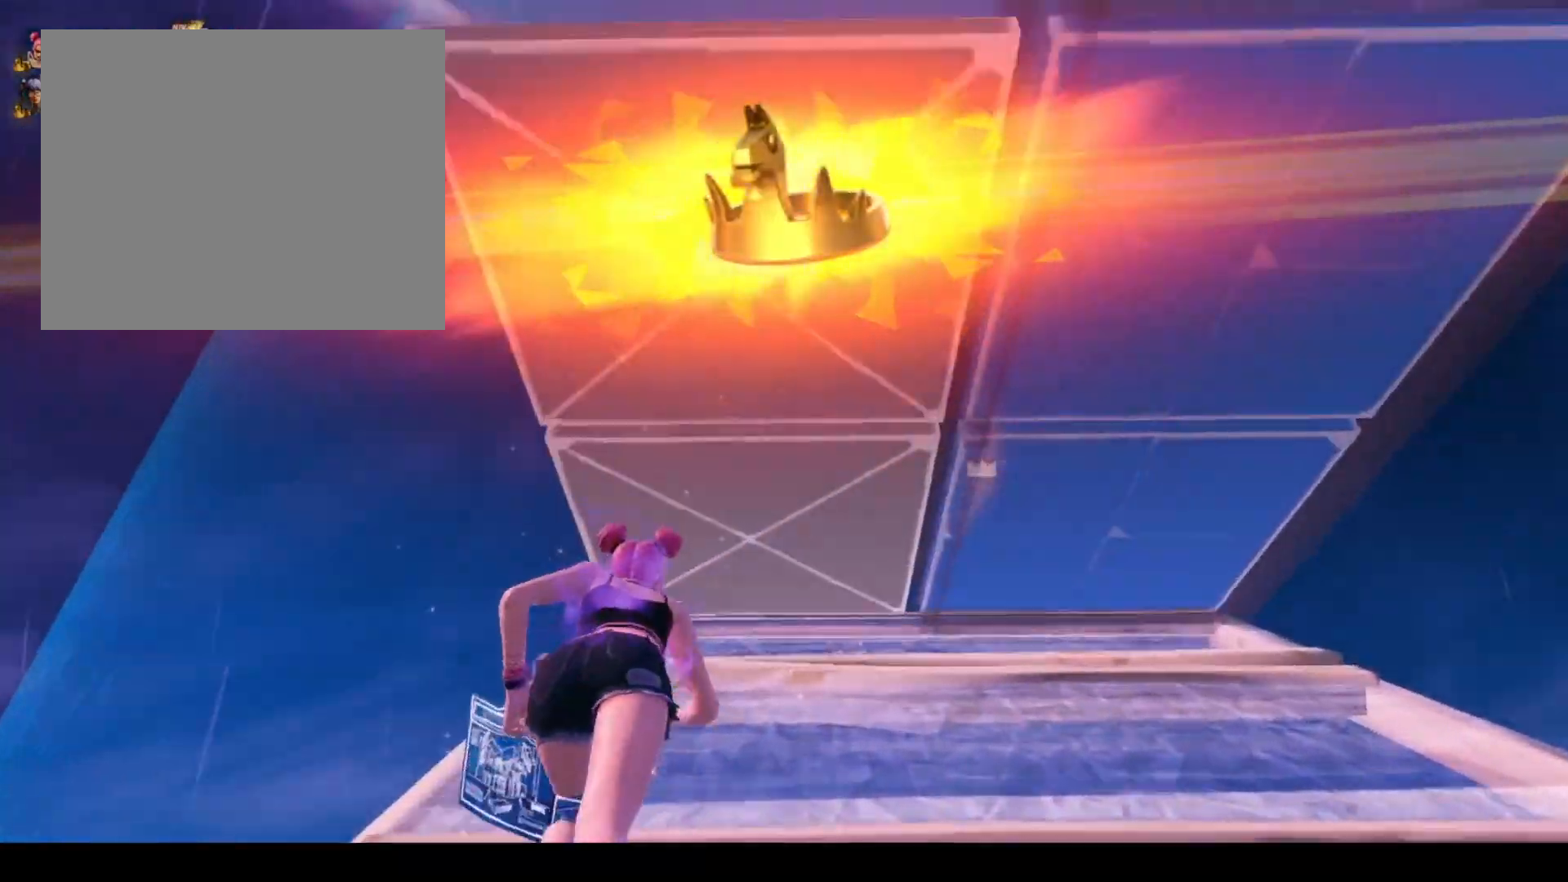
{"buttons": [], "left_stick": "up", "right_stick": "center", "events": [[33, "R2", "up"], [67, "right_stick", "center"], [167, "CIRCLE", "down"], [233, "CIRCLE", "up"], [300, "L2", "down"], [467, "L2", "up"]]}
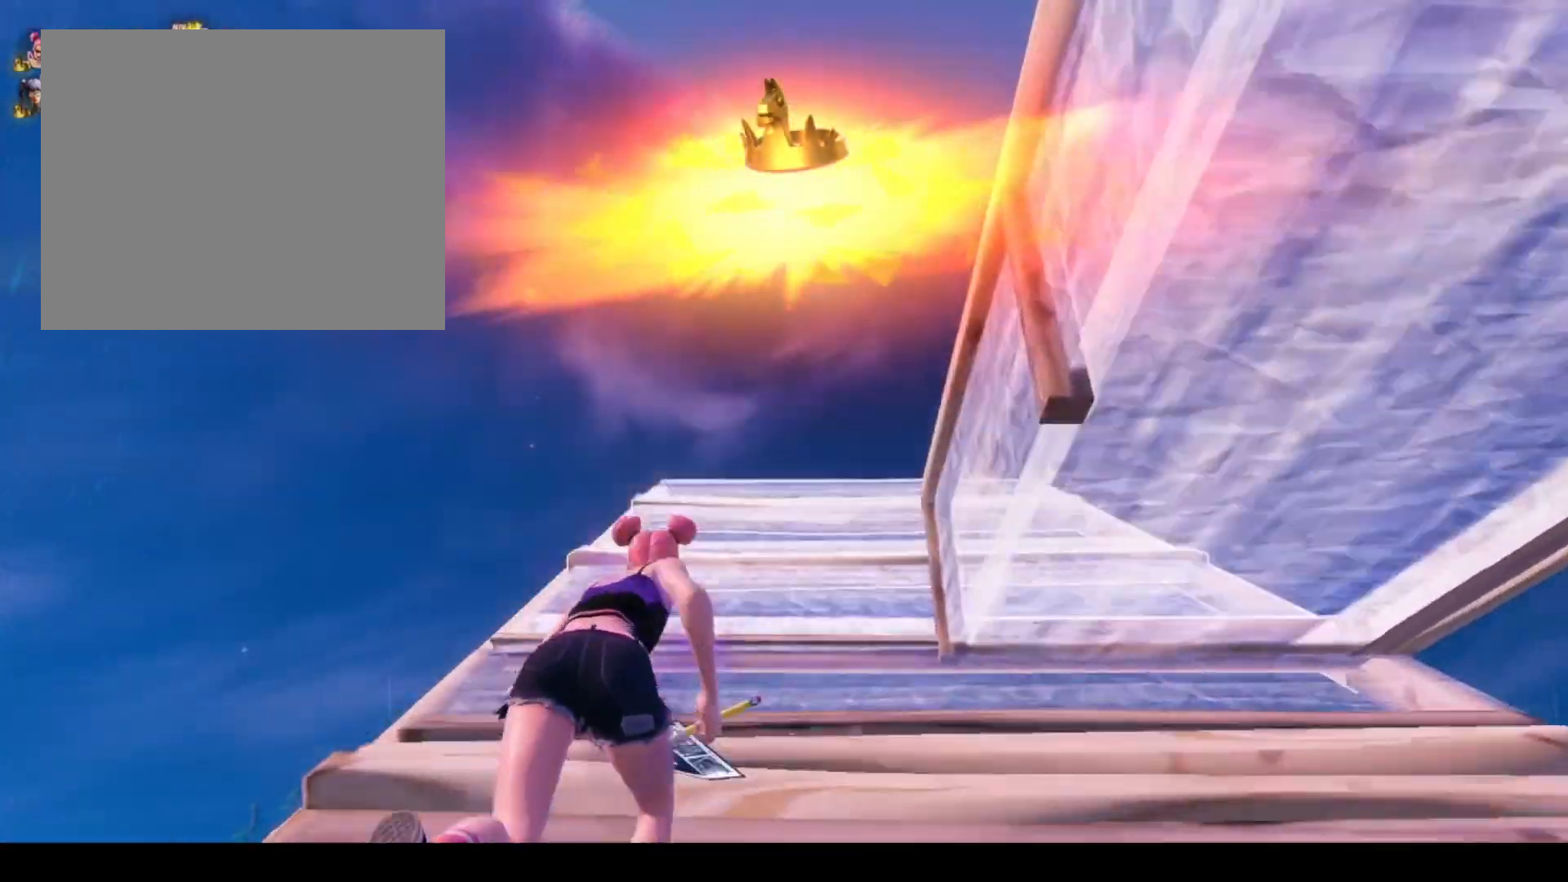
{"buttons": ["R2", "L3"], "left_stick": "up", "right_stick": "up", "events": [[234, "R1", "down"], [301, "L1", "down"], [301, "R1", "up"], [401, "L1", "up"], [468, "L3", "down"], [468, "R2", "down"], [468, "right_stick", "up"]]}
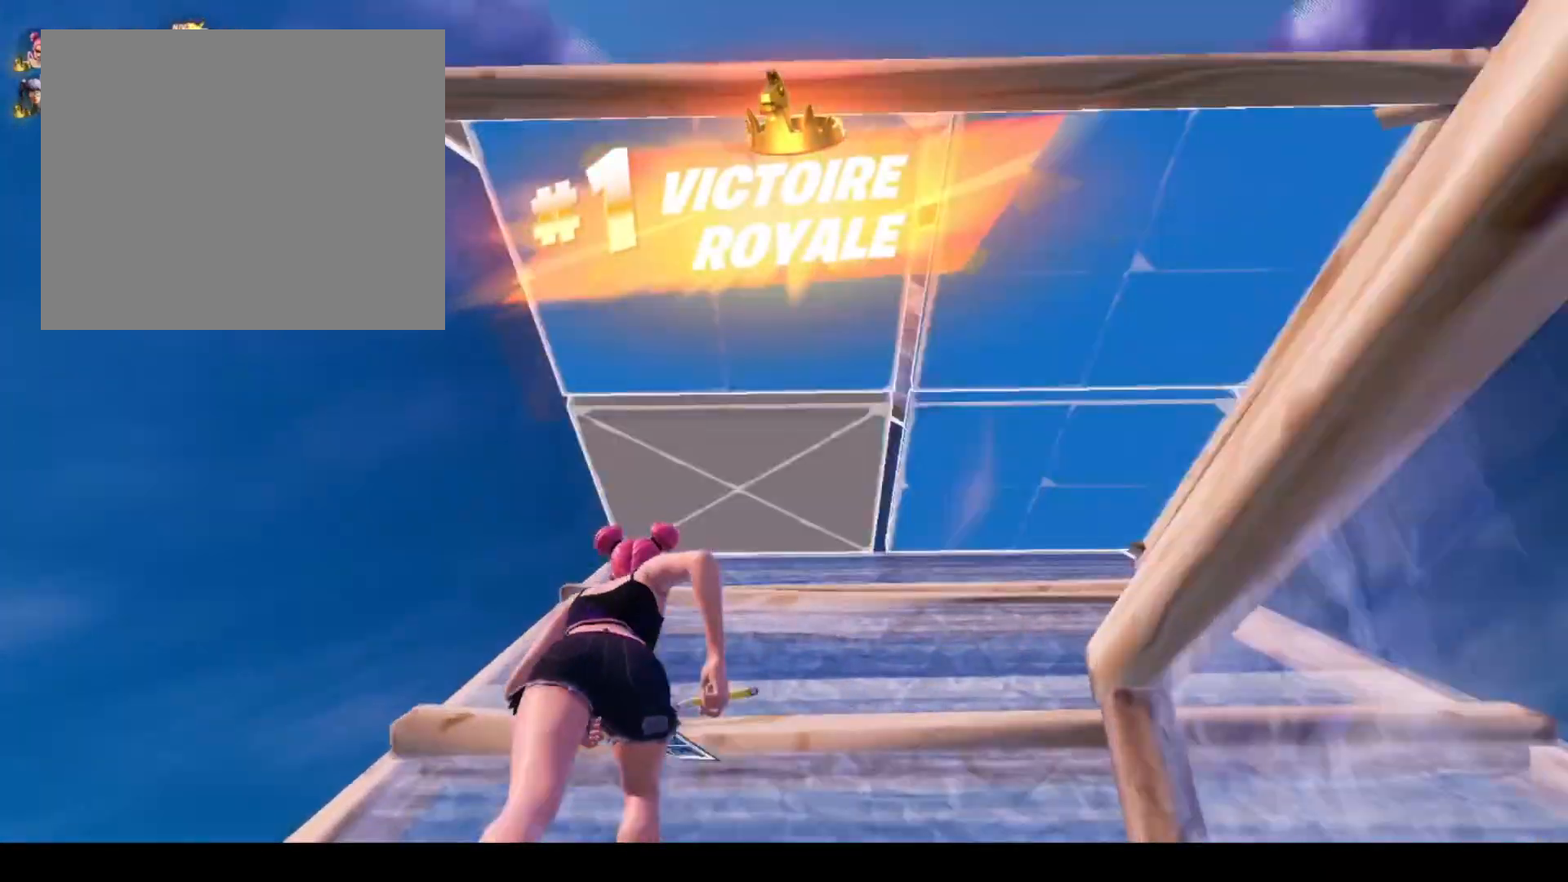
{"buttons": [], "left_stick": "up", "right_stick": "center", "events": [[67, "L3", "up"], [67, "R2", "up"], [100, "right_stick", "center"], [167, "L3", "down"], [167, "right_stick", "down"], [200, "R2", "down"], [300, "L3", "up"], [300, "right_stick", "center"], [334, "R2", "up"], [400, "R2", "down"], [500, "R2", "up"]]}
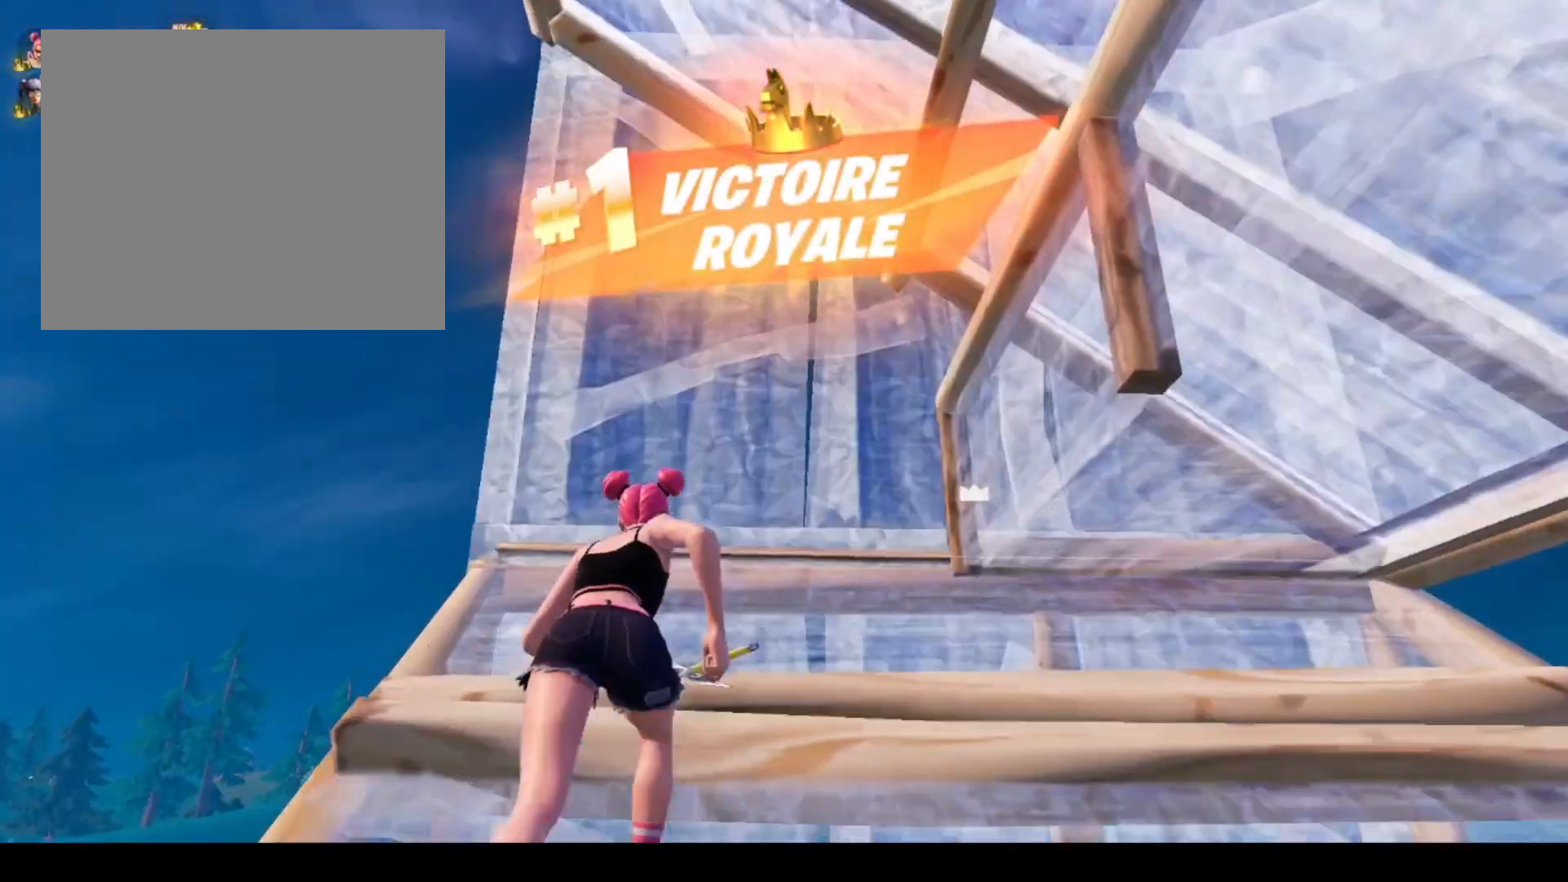
{"buttons": ["L1"], "left_stick": "left", "right_stick": "left", "events": [[100, "left_stick", "center"], [267, "right_stick", "left"], [367, "left_stick", "left"], [501, "L1", "down"]]}
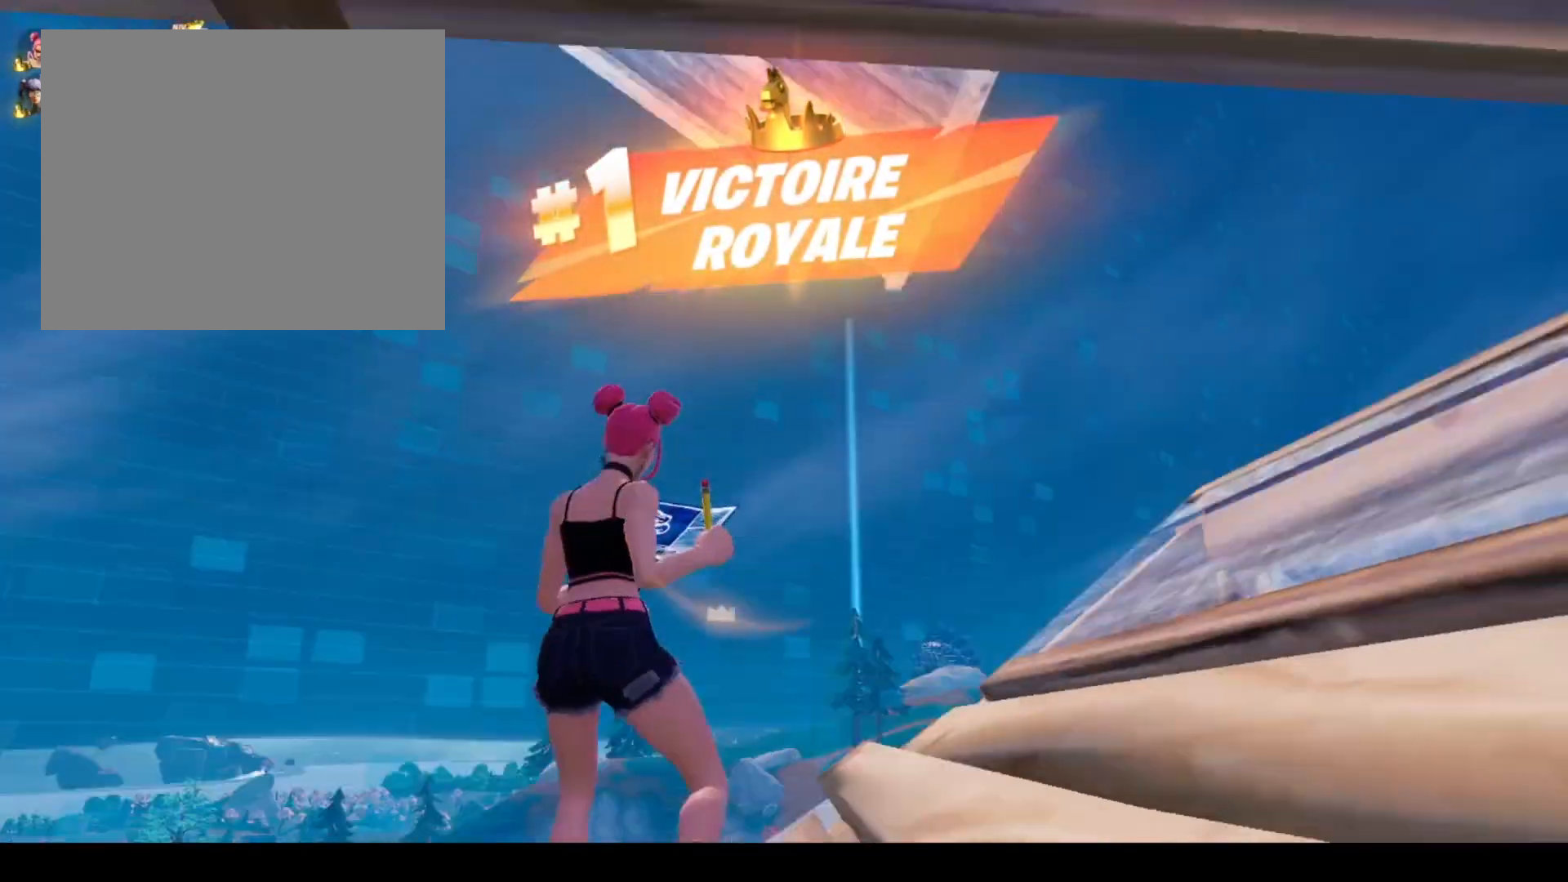
{"buttons": [], "left_stick": "left", "right_stick": "left", "events": [[33, "right_stick", "center"], [100, "L1", "up"], [133, "left_stick", "center"], [300, "left_stick", "left"], [300, "right_stick", "left"], [367, "right_stick", "down-left"], [467, "right_stick", "left"]]}
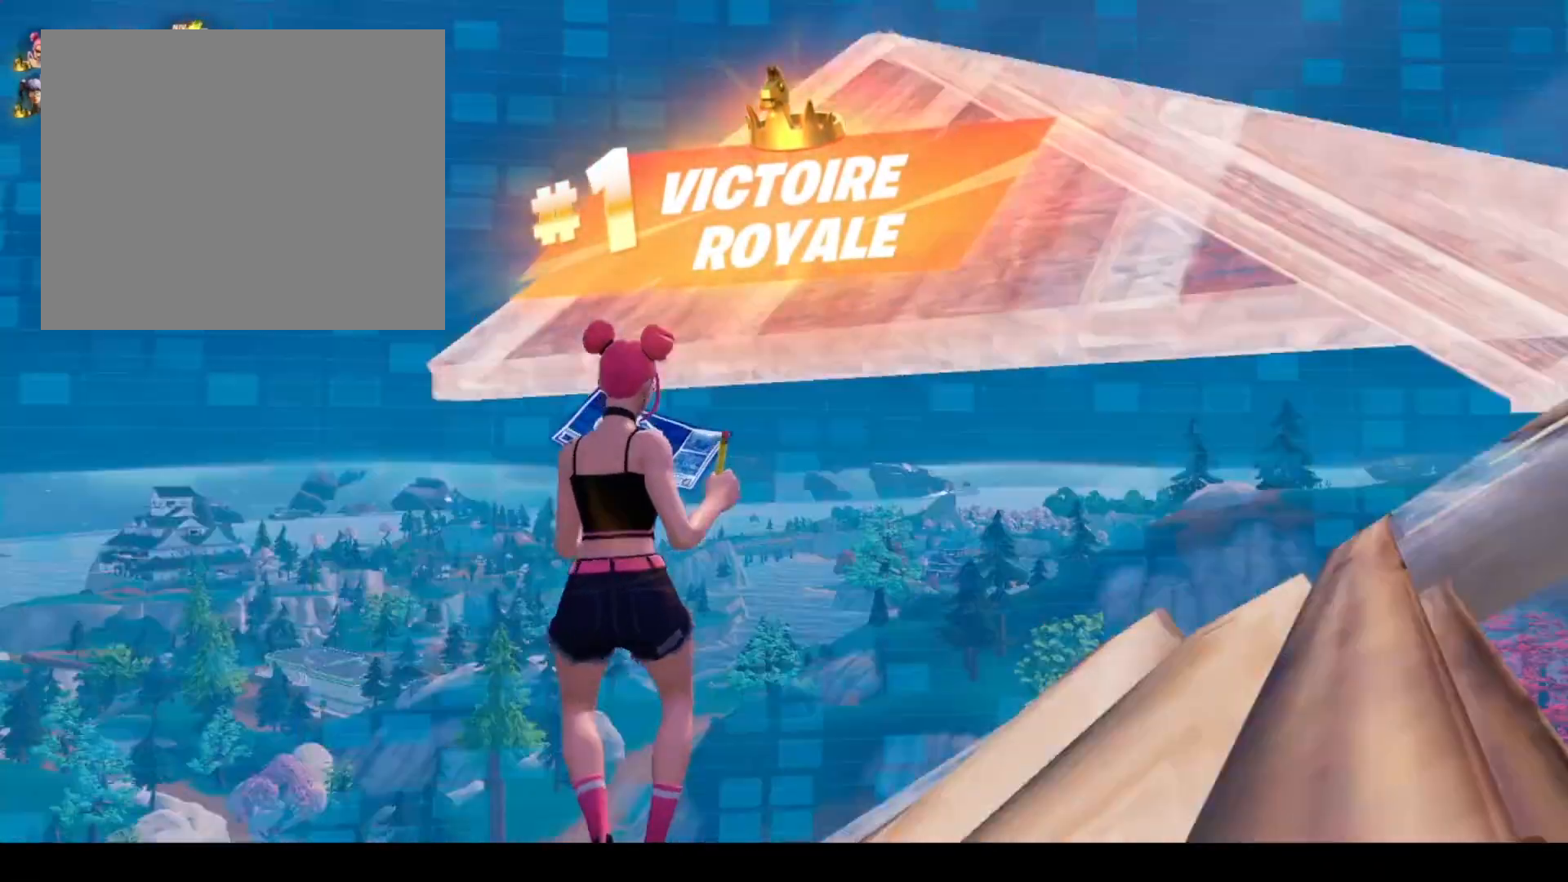
{"buttons": [], "left_stick": "center", "right_stick": "center", "events": [[67, "L3", "down"], [67, "left_stick", "up-left"], [100, "right_stick", "center"], [134, "R3", "down"], [234, "L3", "up"], [267, "R3", "up"], [301, "left_stick", "center"]]}
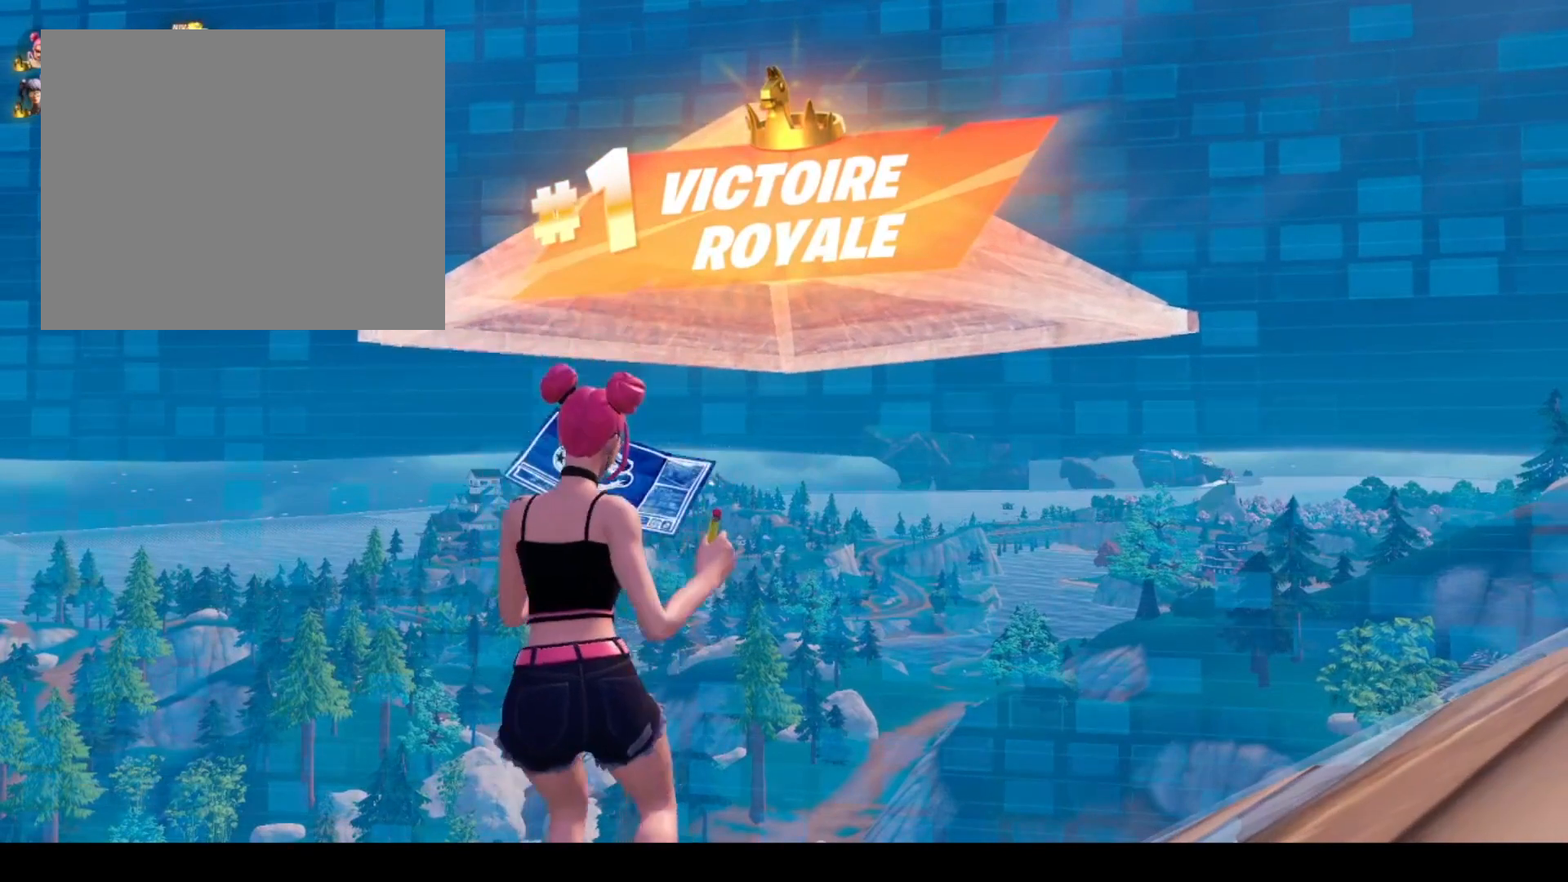
{"buttons": ["DPAD_DOWN"], "left_stick": "center", "right_stick": "center", "events": [[167, "CIRCLE", "down"], [233, "CIRCLE", "up"], [267, "left_stick", "left"], [300, "right_stick", "down-left"], [334, "left_stick", "center"], [467, "right_stick", "center"], [500, "DPAD_DOWN", "down"]]}
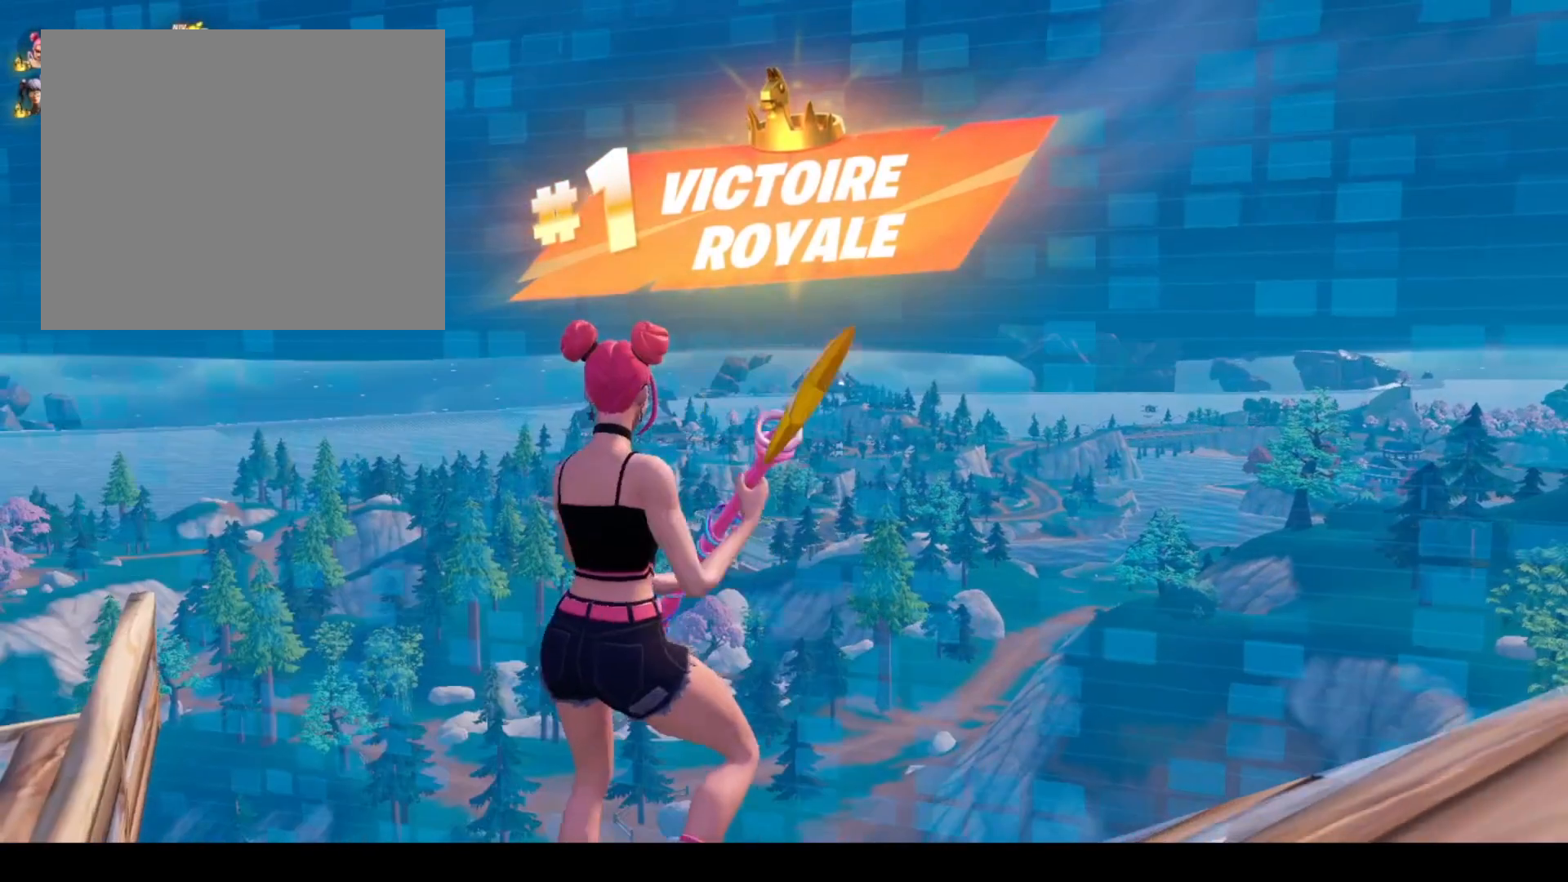
{"buttons": [], "left_stick": "left", "right_stick": "left", "events": [[134, "DPAD_DOWN", "up"], [334, "right_stick", "down-left"], [367, "left_stick", "left"], [501, "right_stick", "left"]]}
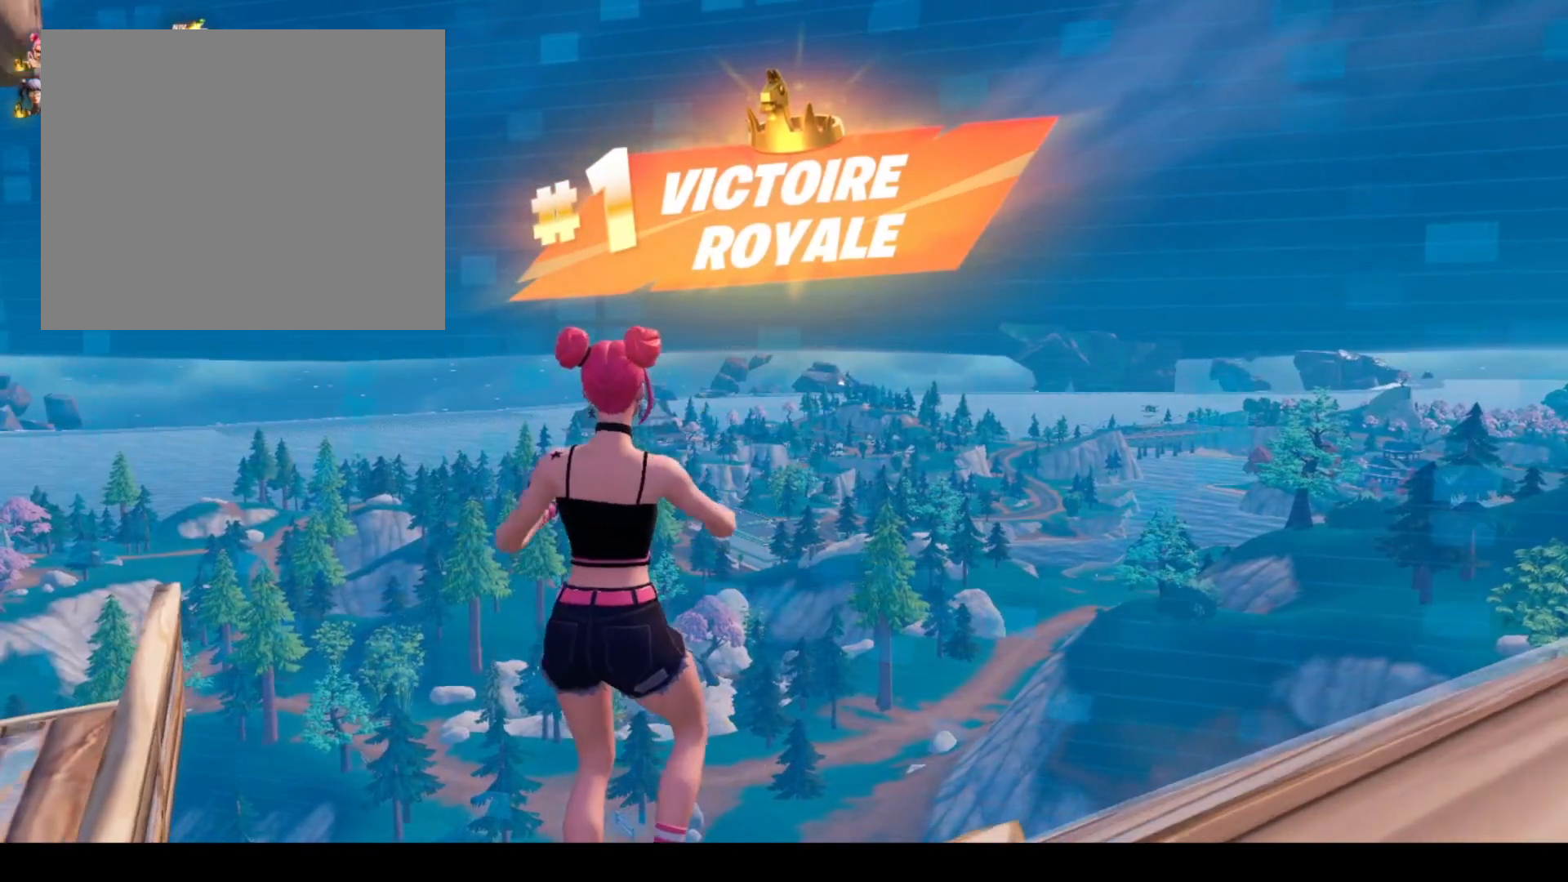
{"buttons": [], "left_stick": "center", "right_stick": "center", "events": [[100, "left_stick", "center"], [100, "right_stick", "center"], [233, "right_stick", "left"], [300, "right_stick", "down-left"], [400, "right_stick", "center"]]}
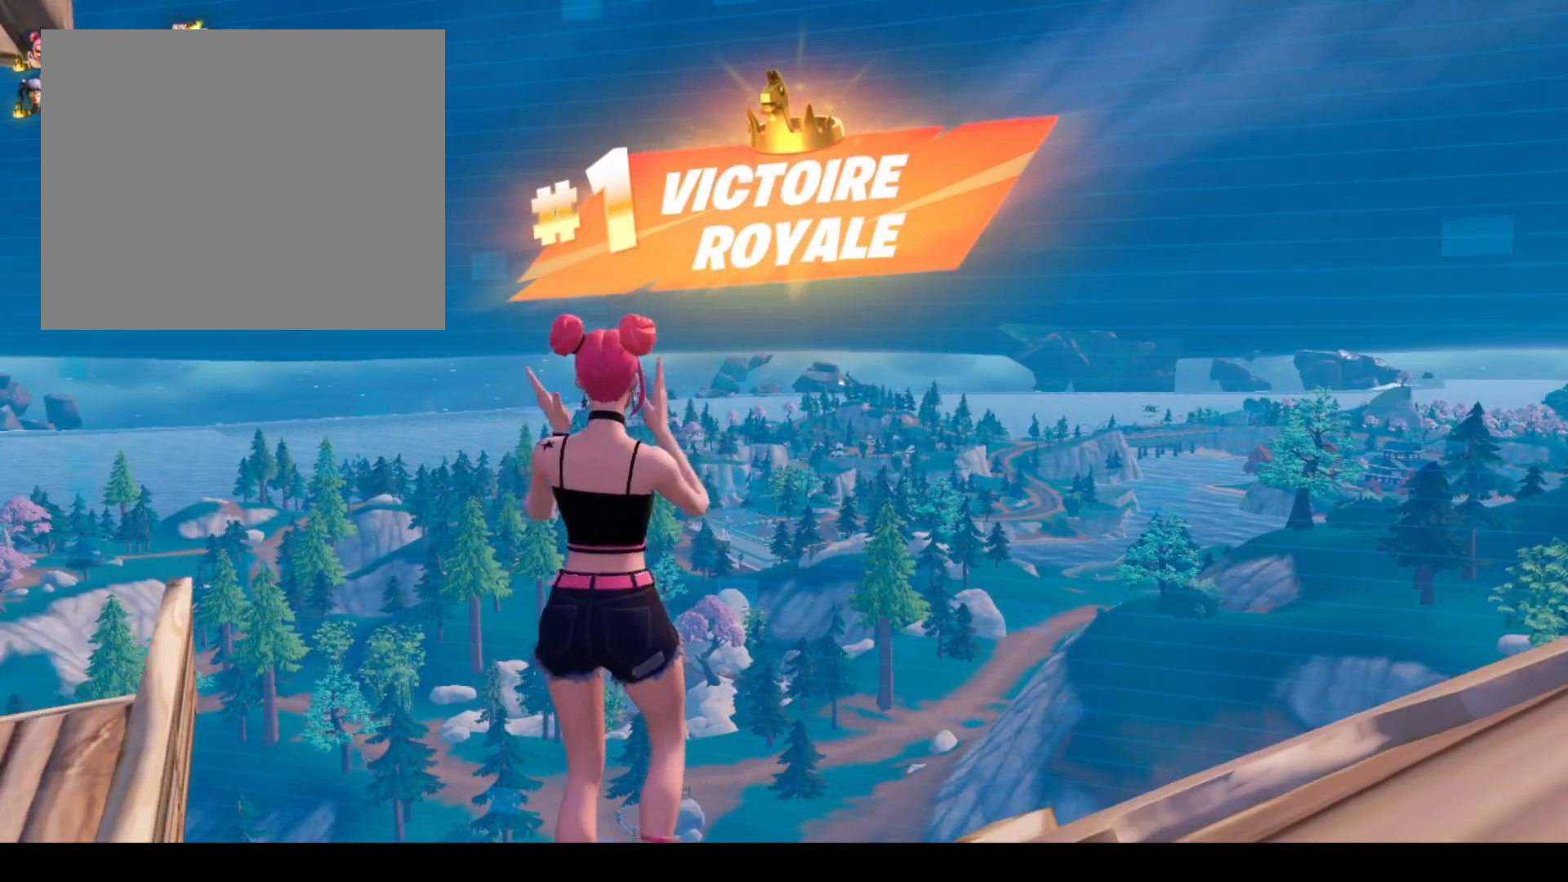
{"buttons": [], "left_stick": "center", "right_stick": "center", "events": [[34, "DPAD_DOWN", "down"], [100, "right_stick", "down-left"], [301, "right_stick", "center"], [401, "DPAD_DOWN", "up"]]}